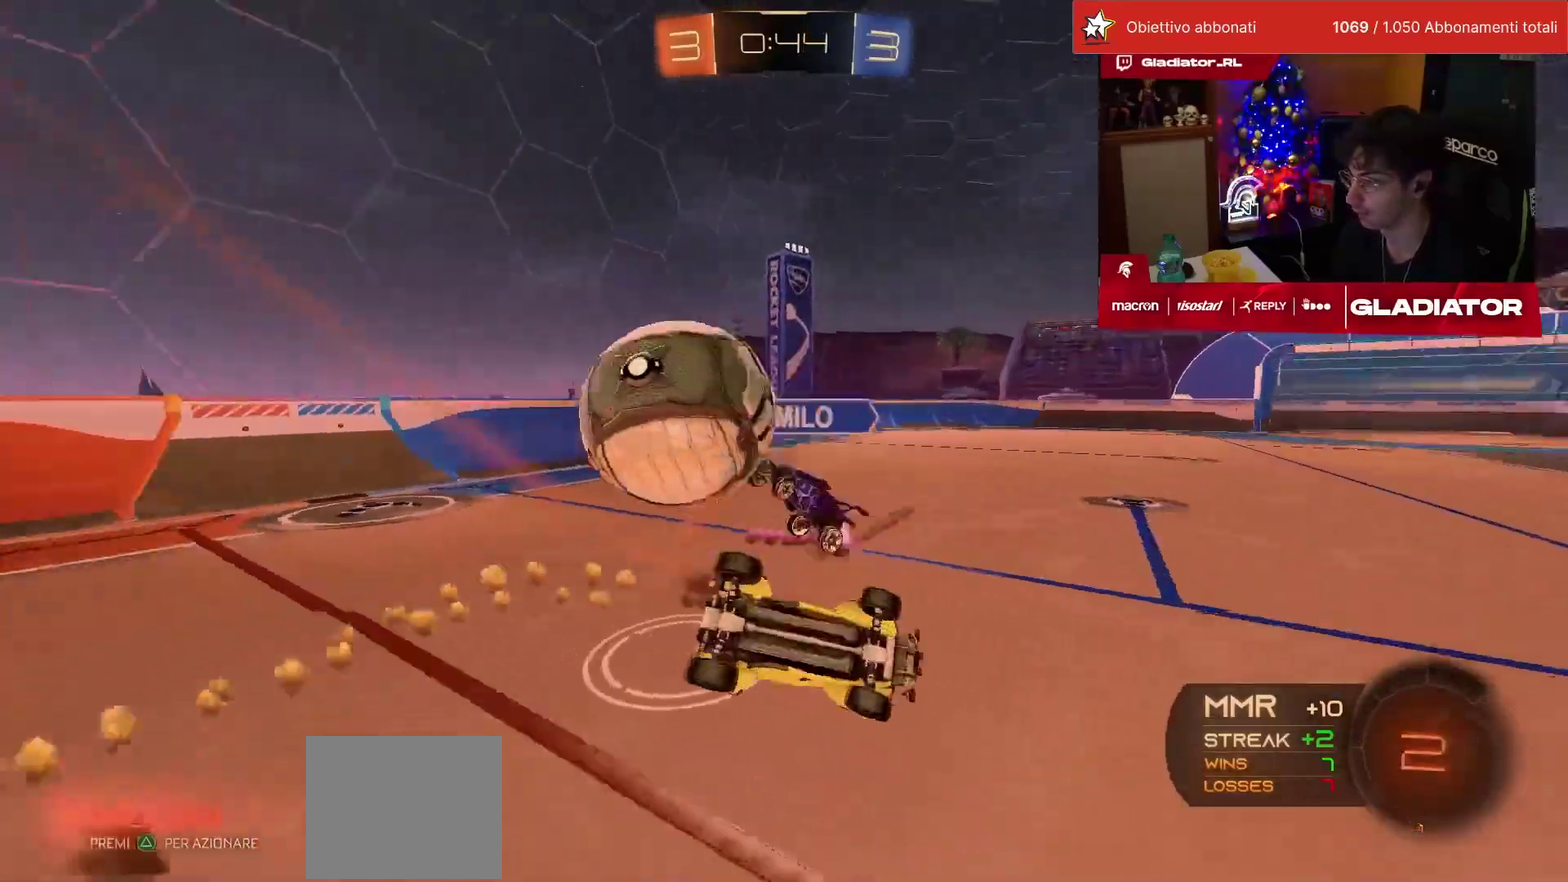
Gameplay with a controller (PlayStation layout); each line is a JSON object with the inputs held at the frame after it. "events" lists button and stick changes between this image and that frame as [ms after this image, input, new state], when the widget could be followed in between. This overlay highlights the sticks when they move; stick clicks (L3) are not distinguishable. Not read: L3 R2 R3.
{"buttons": [], "left_stick": "down", "events": [[67, "left_stick", "left"], [167, "left_stick", "down-left"], [183, "L1", "down"], [283, "SQUARE", "down"], [417, "SQUARE", "up"], [450, "L1", "up"], [450, "left_stick", "down"]]}
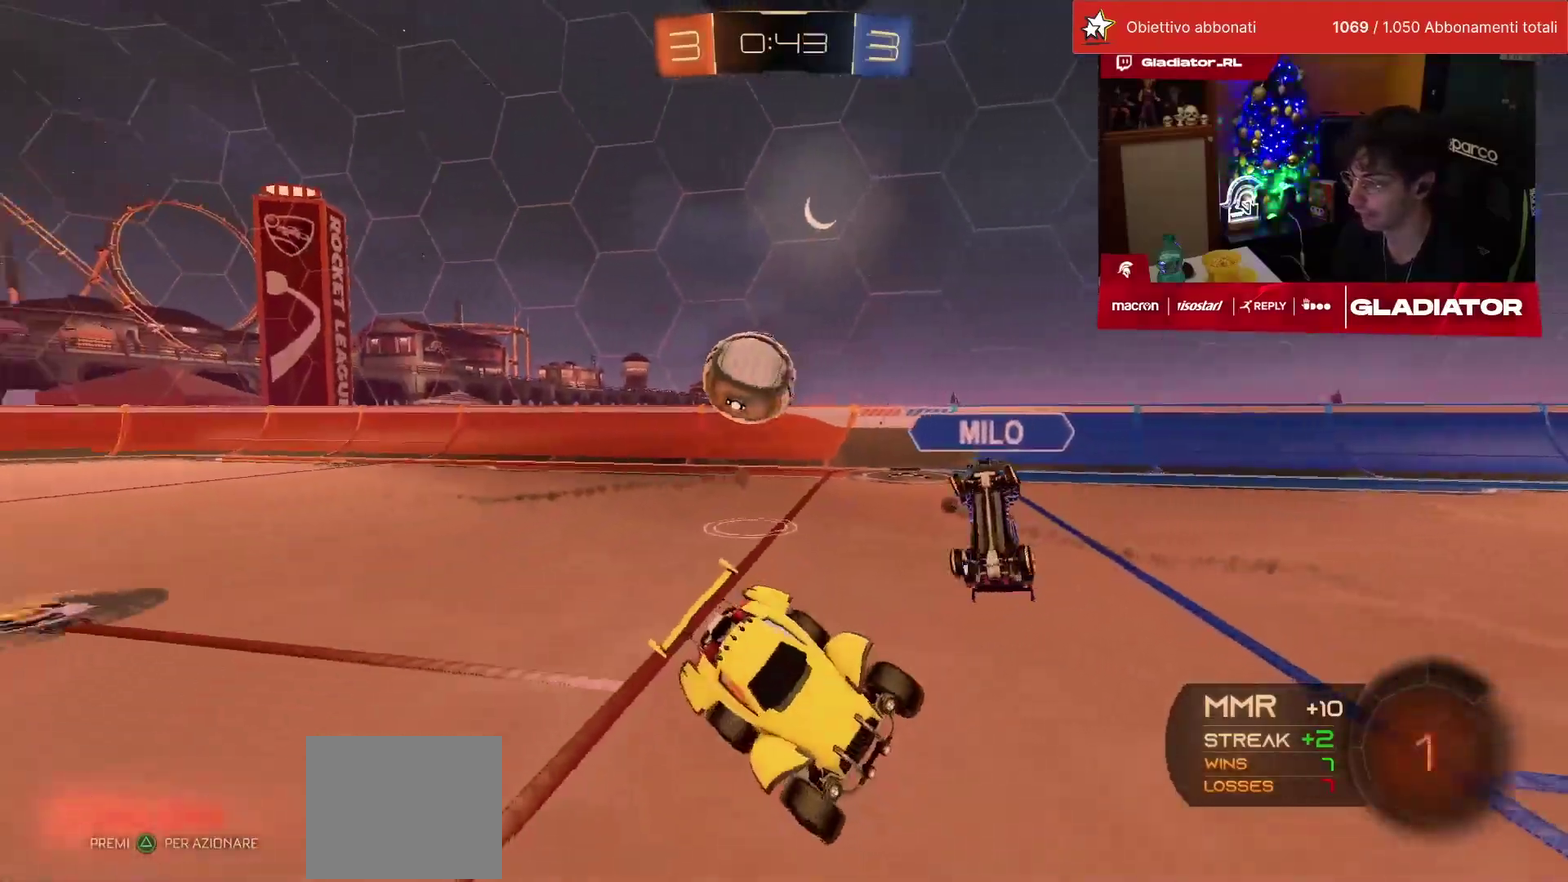
{"buttons": ["TRIANGLE"], "left_stick": "center", "events": [[17, "TRIANGLE", "down"], [33, "left_stick", "down-right"], [83, "TRIANGLE", "up"], [183, "left_stick", "right"], [383, "left_stick", "center"], [500, "TRIANGLE", "down"]]}
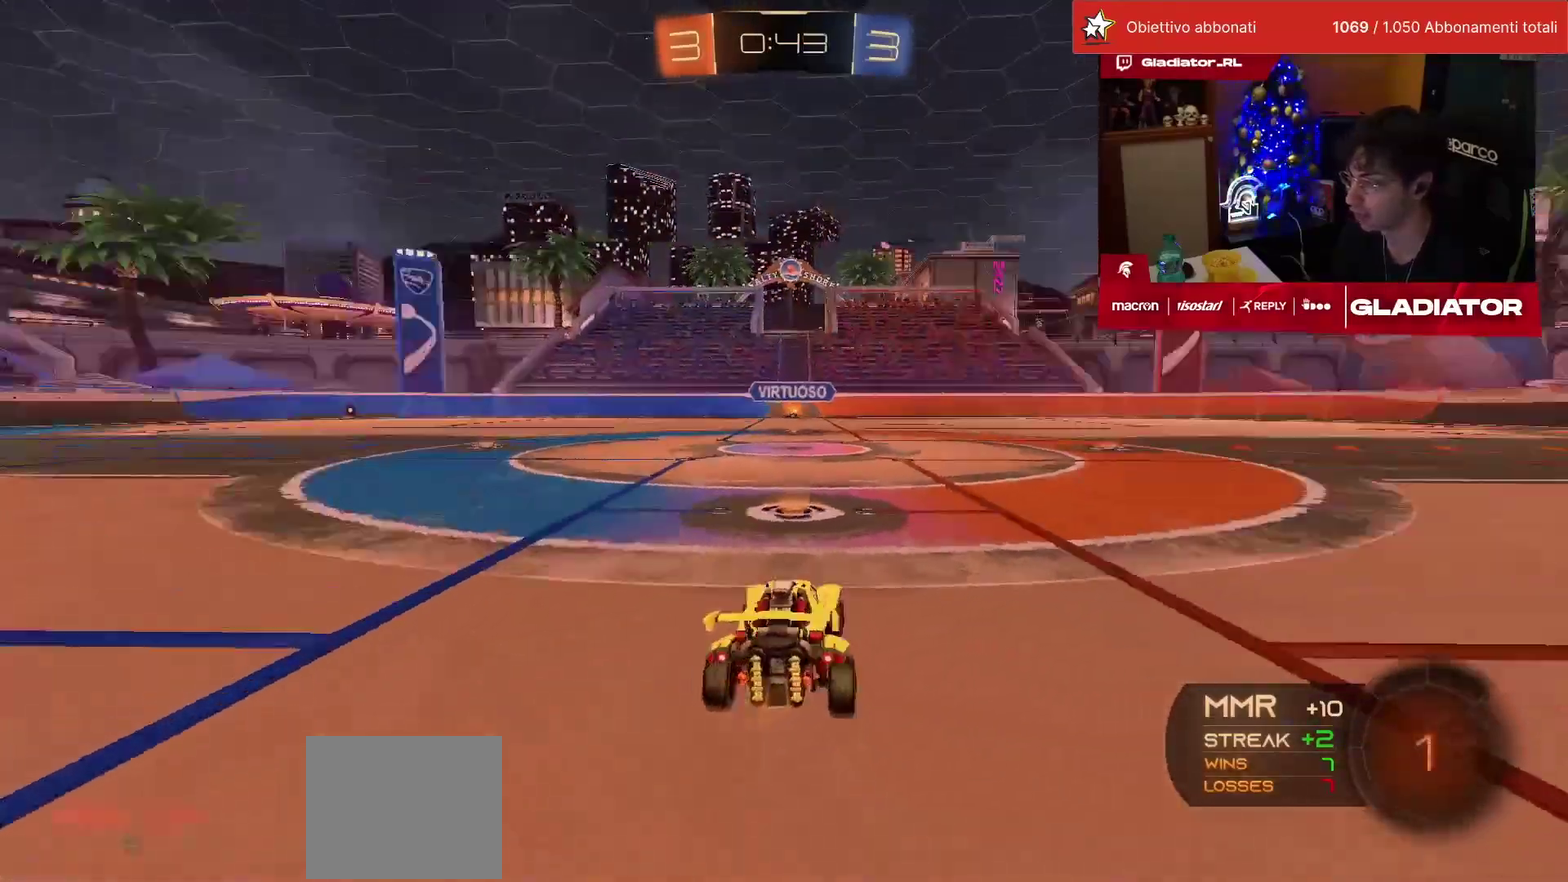
{"buttons": [], "left_stick": "up-right", "events": [[67, "TRIANGLE", "up"], [100, "left_stick", "right"], [183, "SQUARE", "down"], [233, "SQUARE", "up"], [233, "left_stick", "up-right"]]}
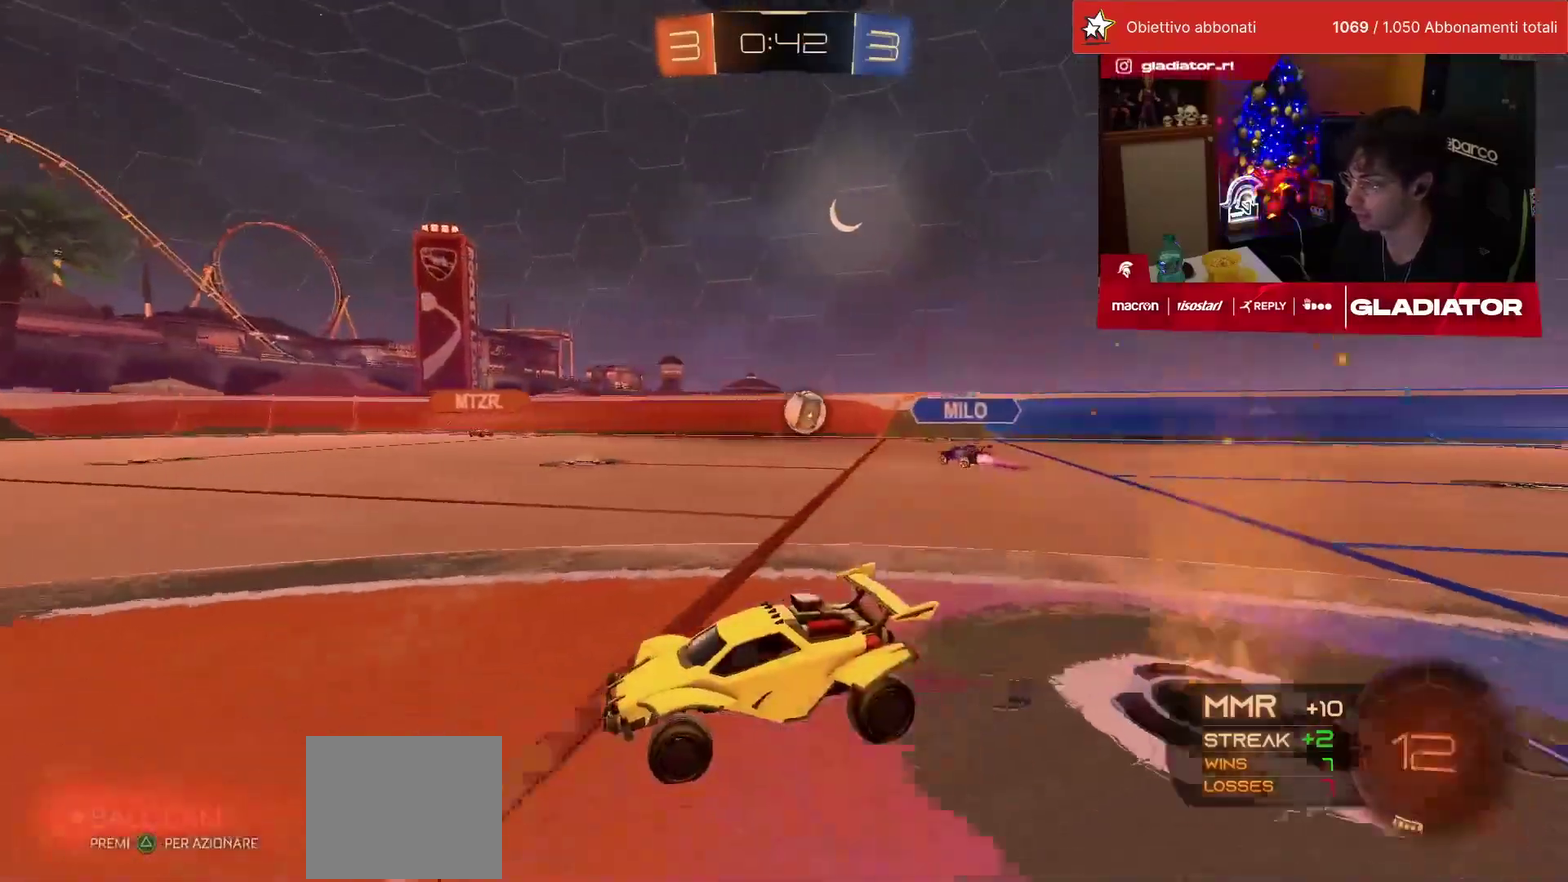
{"buttons": [], "left_stick": "up-right", "events": []}
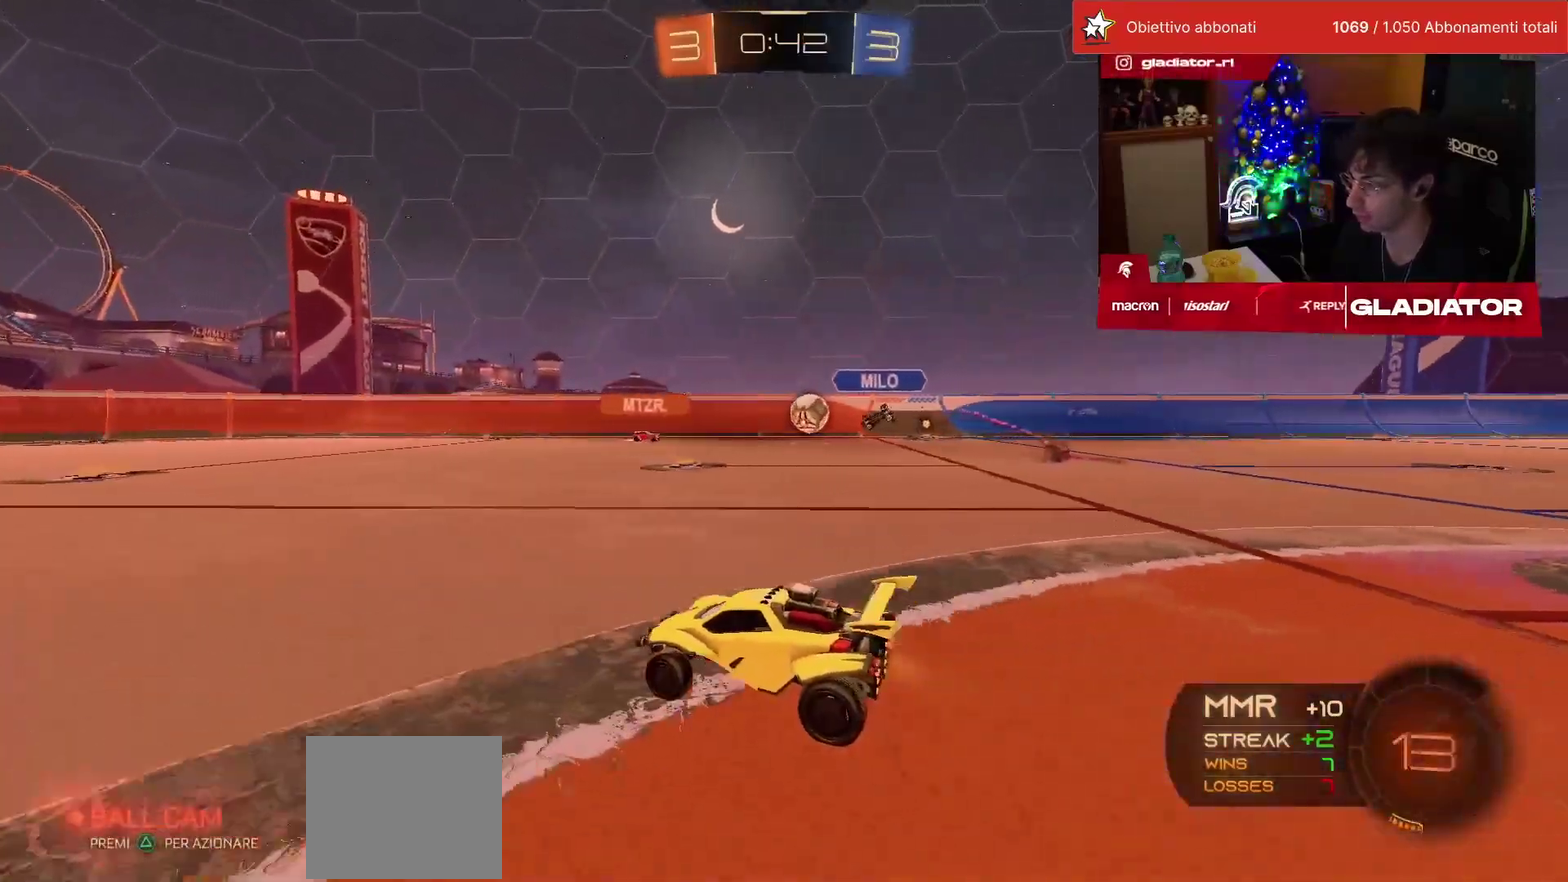
{"buttons": [], "left_stick": "up-right", "events": []}
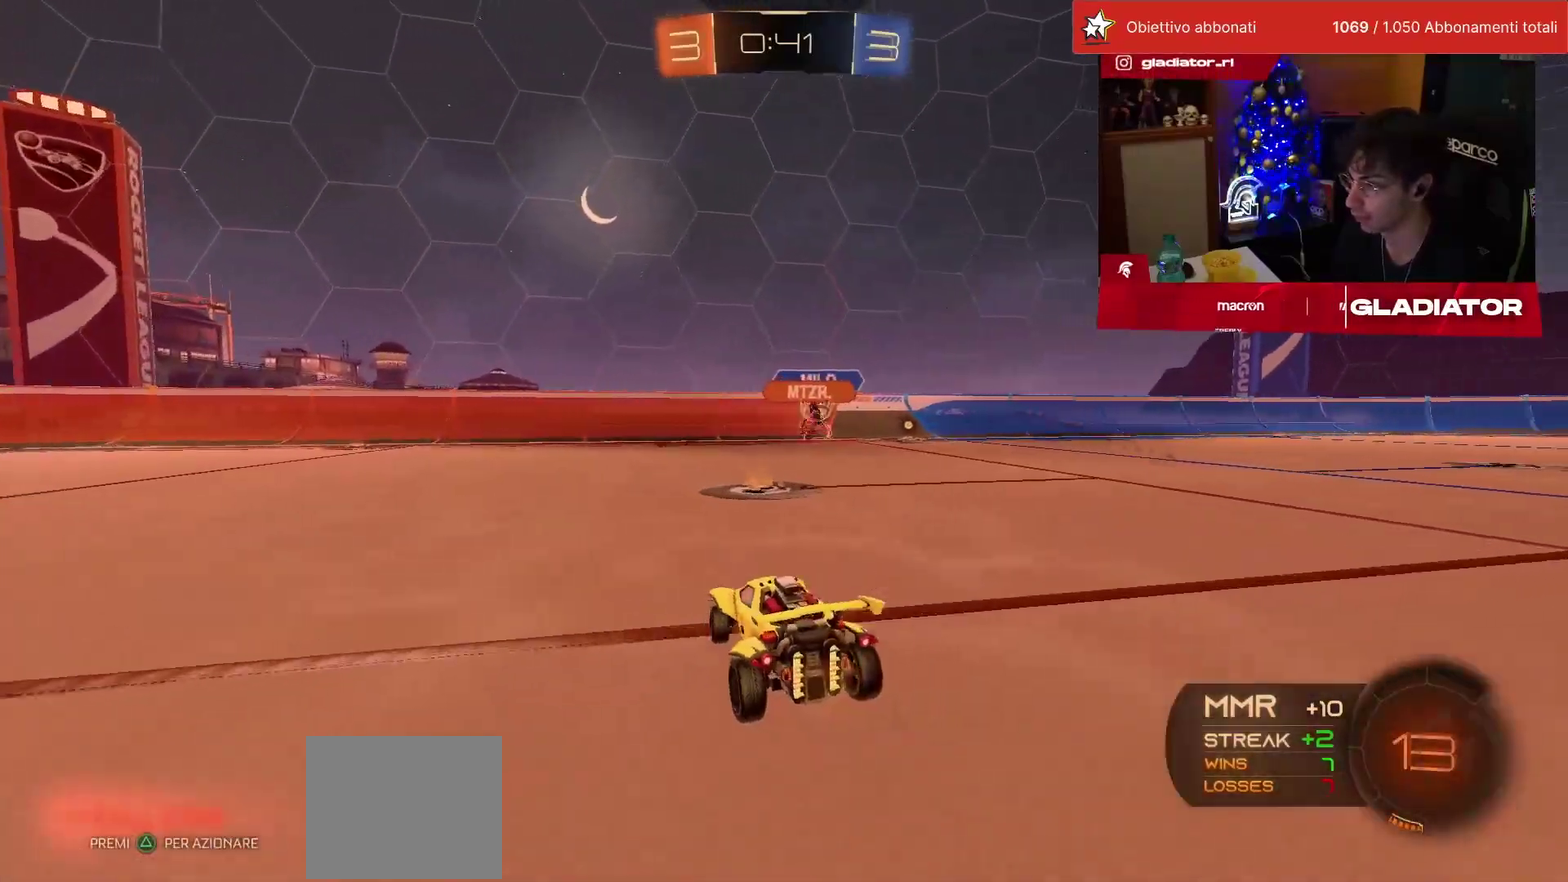
{"buttons": ["R1"], "left_stick": "center", "events": [[200, "left_stick", "center"], [283, "R1", "down"]]}
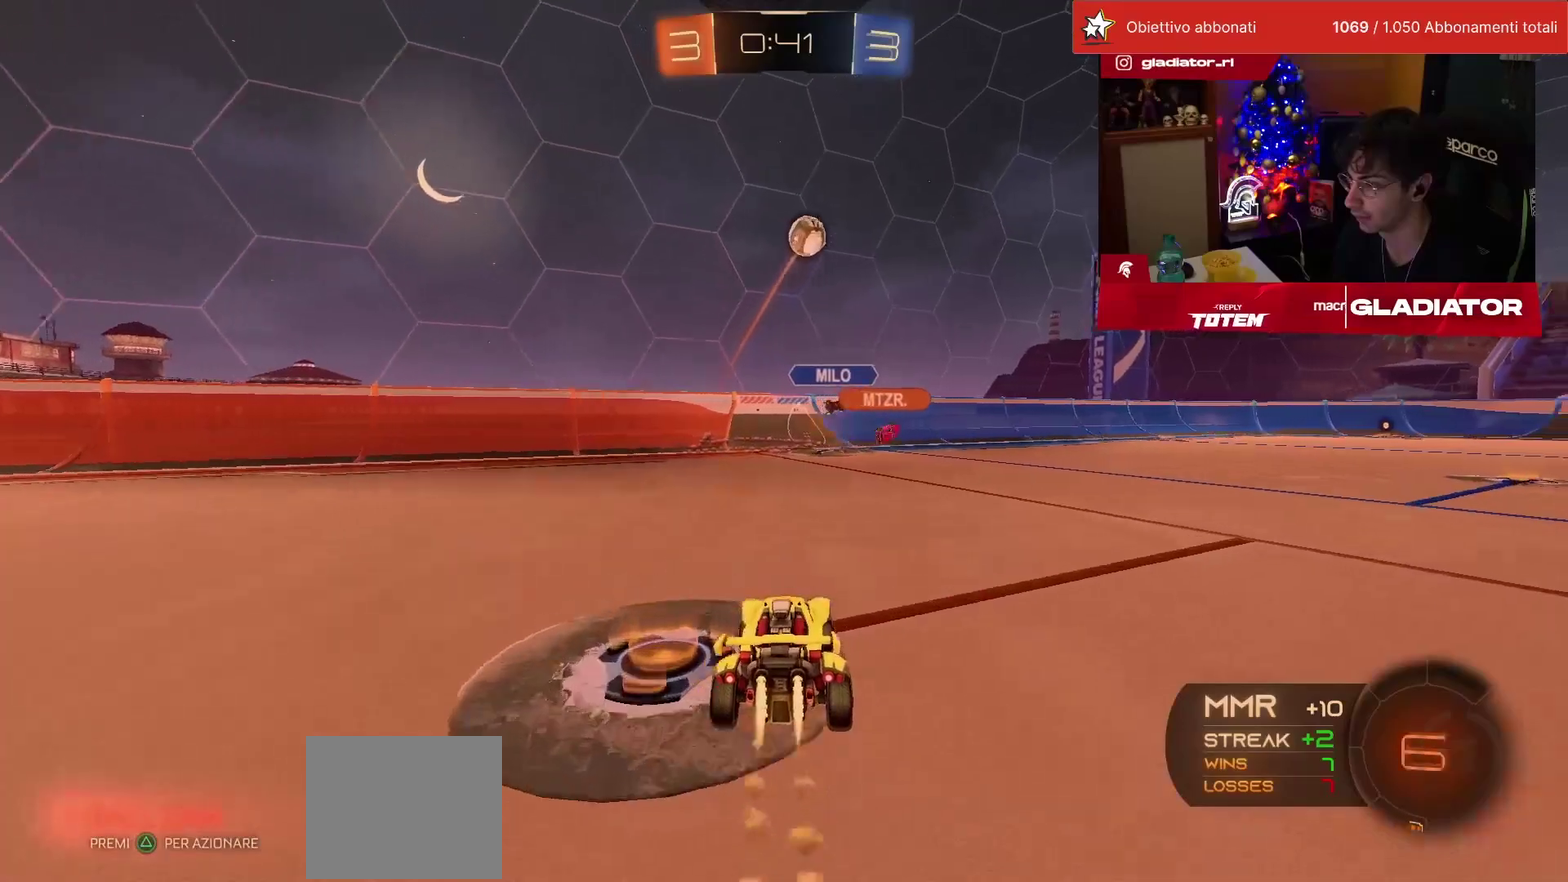
{"buttons": [], "left_stick": "left", "events": [[100, "R1", "up"], [100, "left_stick", "left"], [300, "TRIANGLE", "down"], [400, "TRIANGLE", "up"]]}
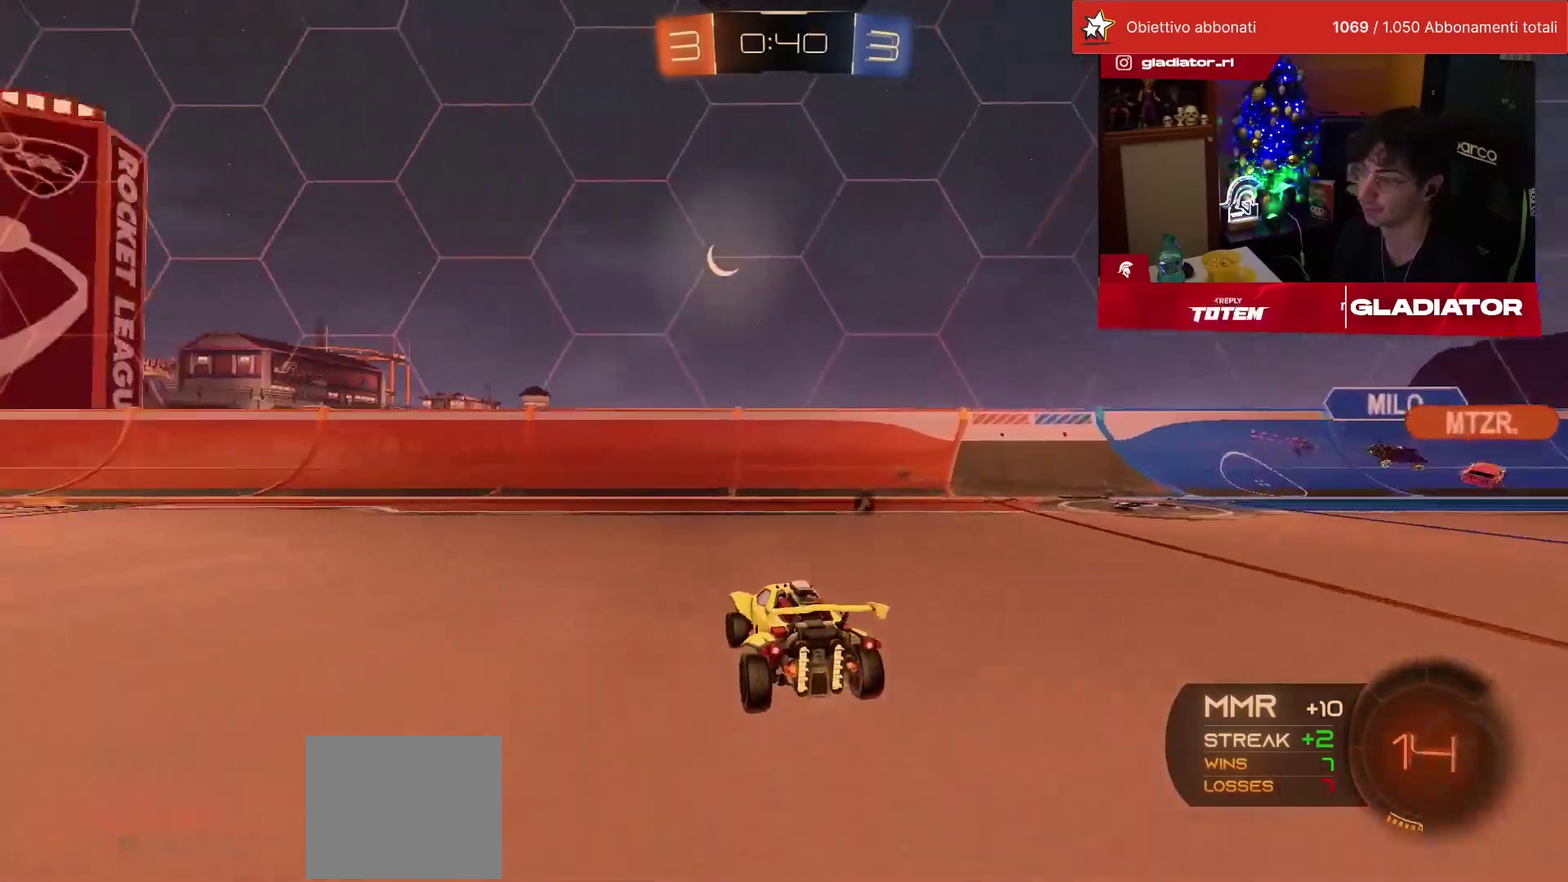
{"buttons": [], "left_stick": "left", "events": []}
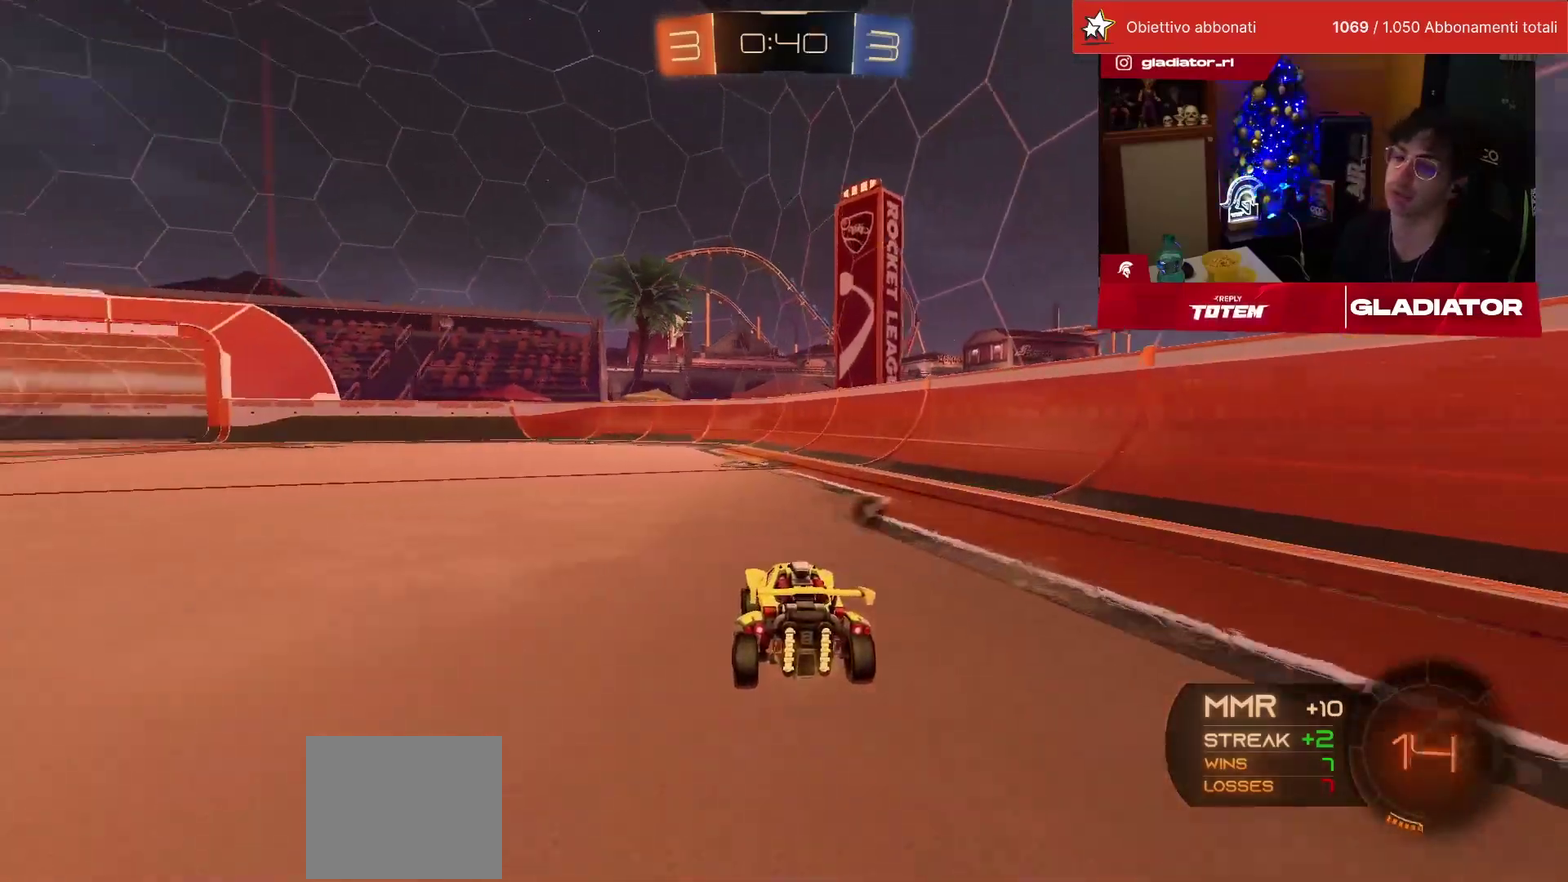
{"buttons": [], "left_stick": "down", "events": [[100, "CROSS", "down"], [150, "left_stick", "up"], [167, "CROSS", "up"], [167, "L1", "down"], [200, "left_stick", "up-right"], [233, "CROSS", "down"], [283, "L1", "up"], [317, "CROSS", "up"], [317, "left_stick", "down"], [433, "TRIANGLE", "down"], [483, "TRIANGLE", "up"]]}
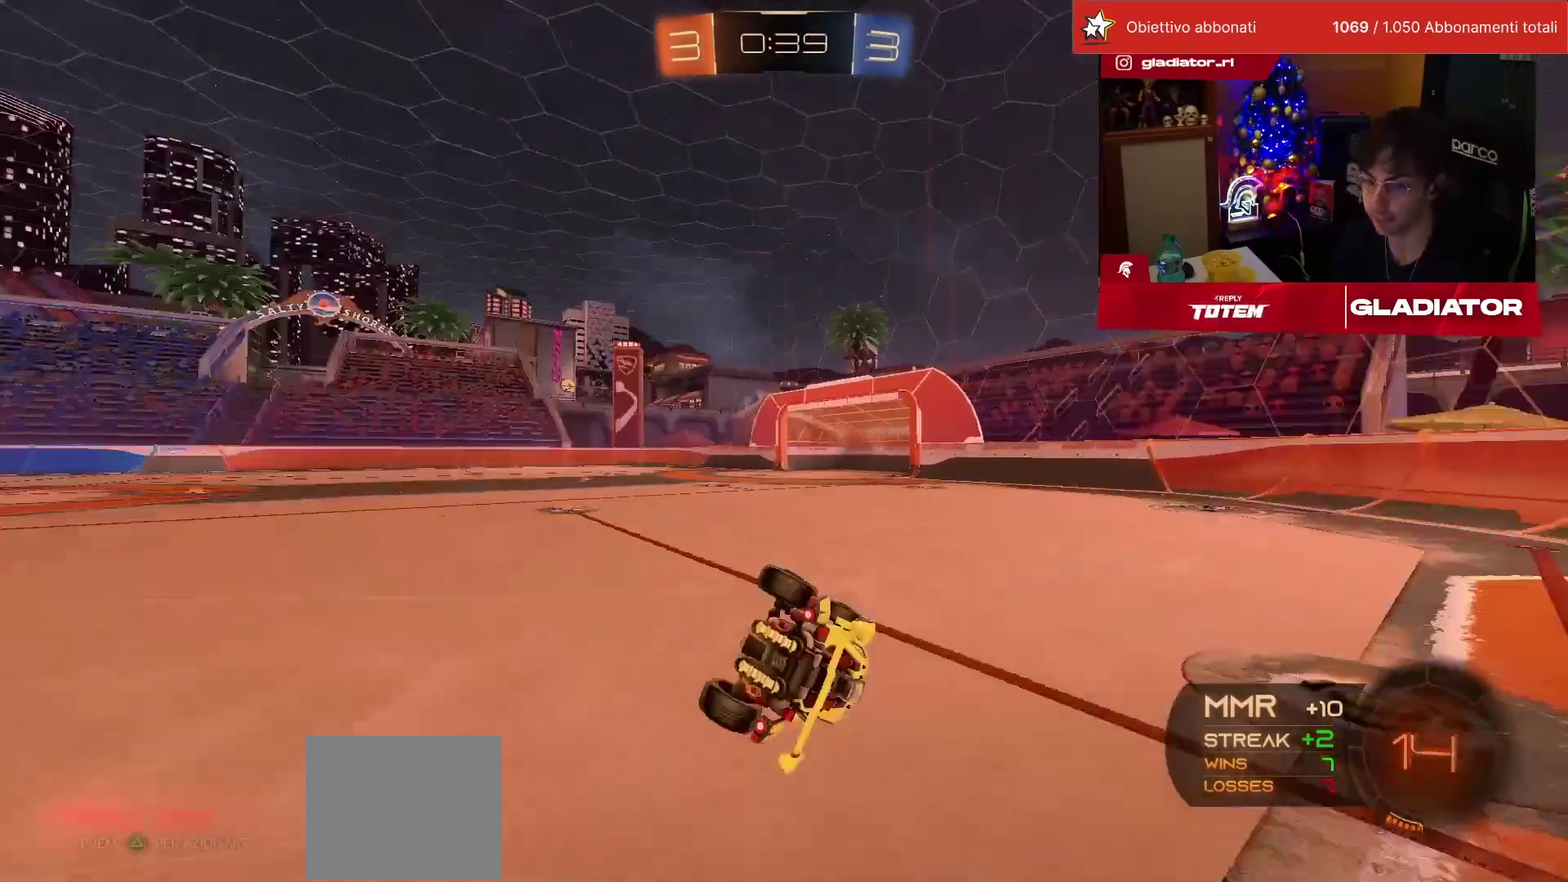
{"buttons": [], "left_stick": "center", "events": [[83, "SQUARE", "down"], [117, "left_stick", "center"], [150, "SQUARE", "up"], [167, "left_stick", "down-right"], [200, "L1", "down"], [200, "SQUARE", "down"], [267, "SQUARE", "up"], [467, "L1", "up"], [467, "left_stick", "center"]]}
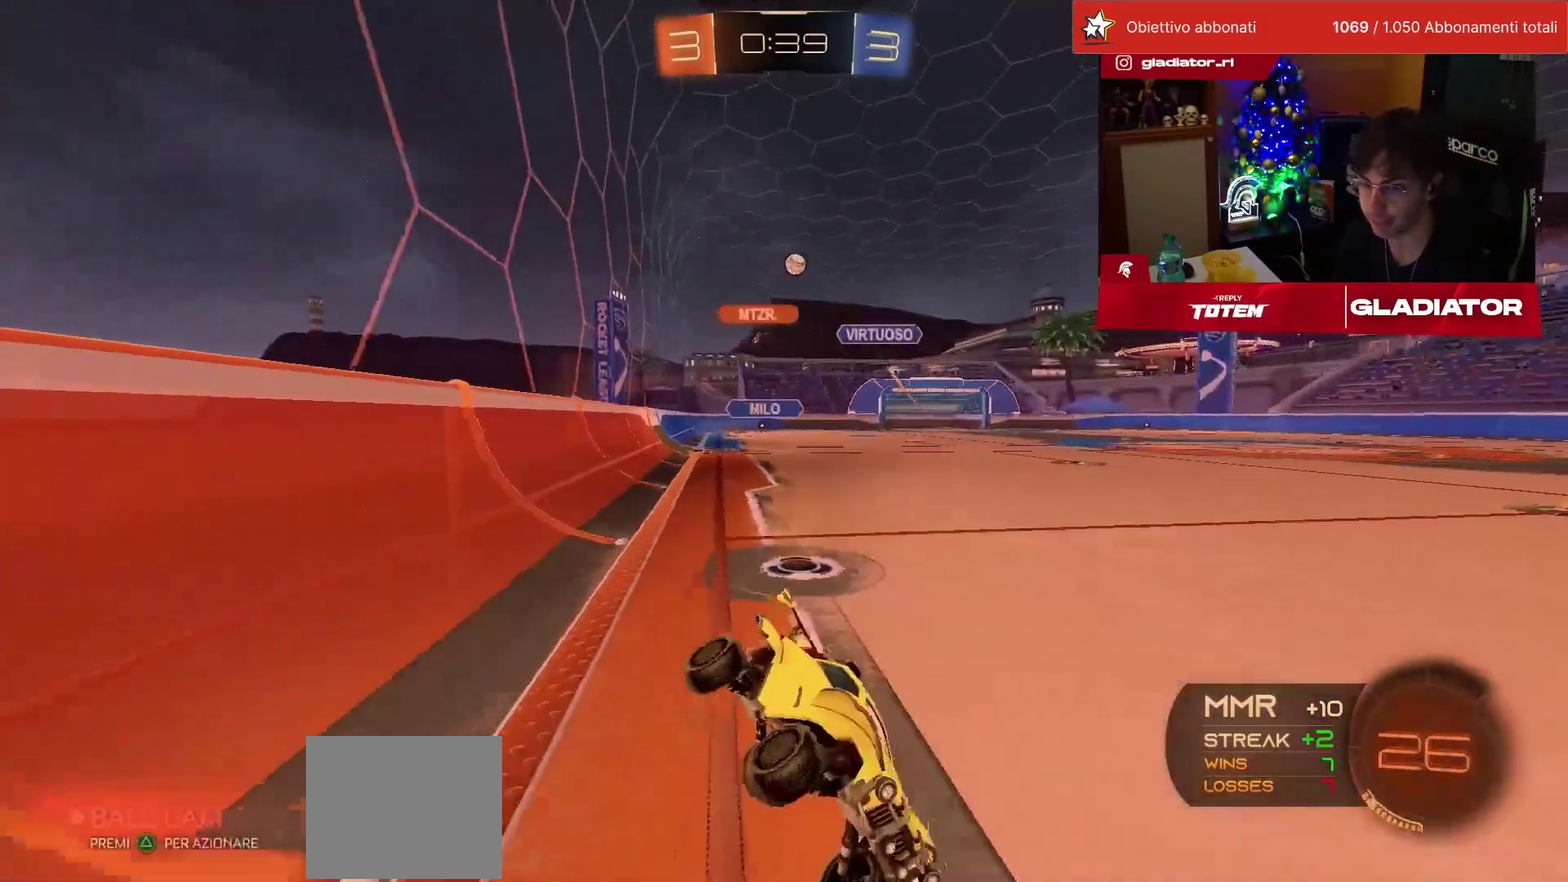
{"buttons": [], "left_stick": "left", "events": [[200, "left_stick", "left"], [233, "SQUARE", "down"], [283, "SQUARE", "up"]]}
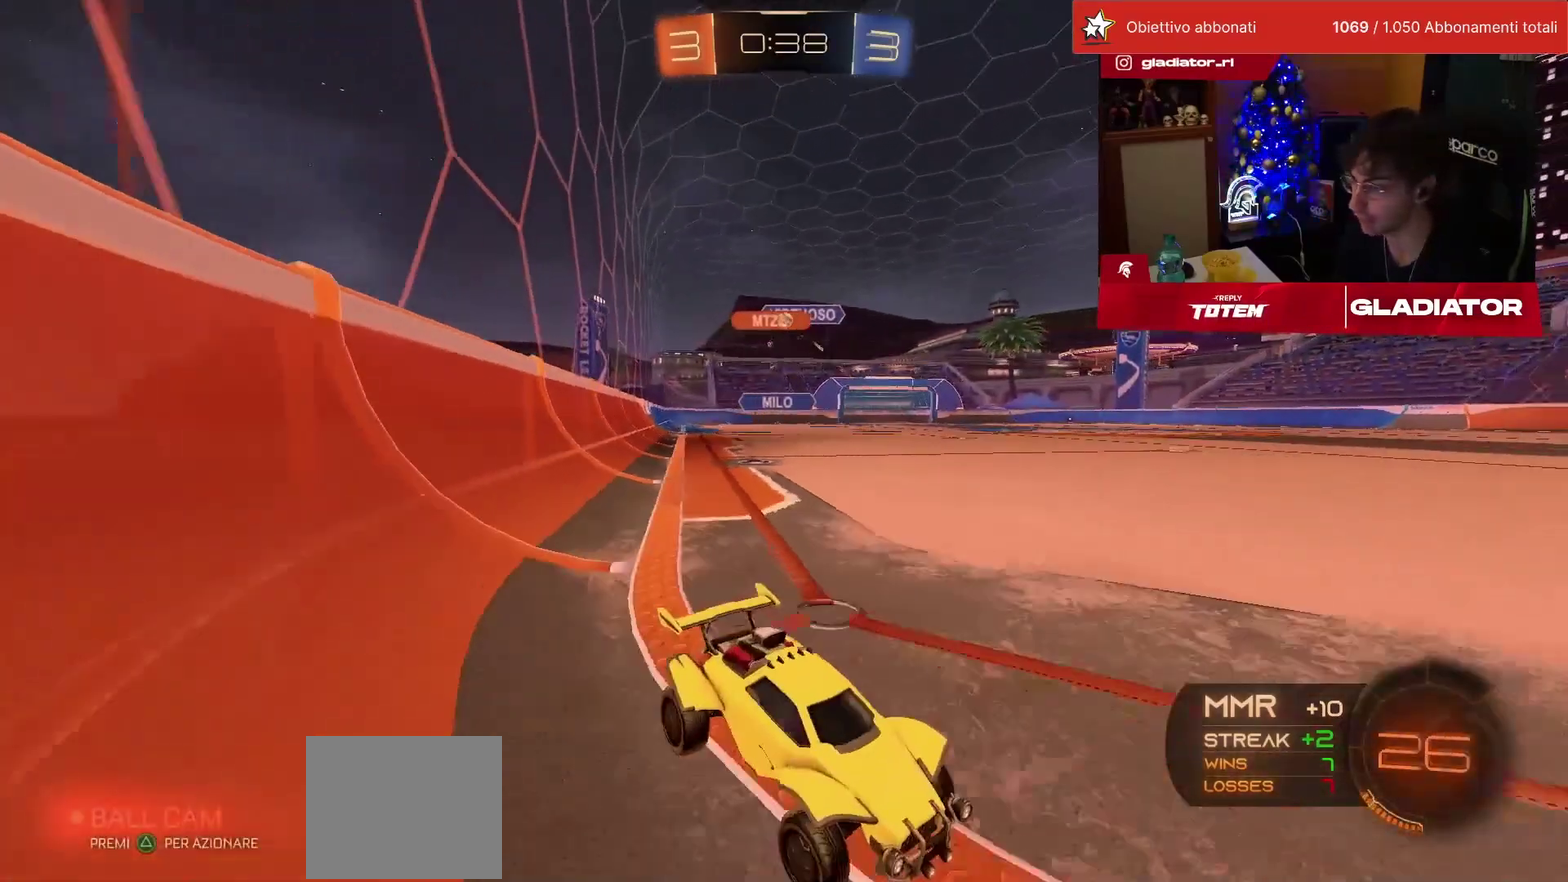
{"buttons": [], "left_stick": "left", "events": [[50, "SQUARE", "down"], [100, "SQUARE", "up"], [233, "SQUARE", "down"], [317, "SQUARE", "up"]]}
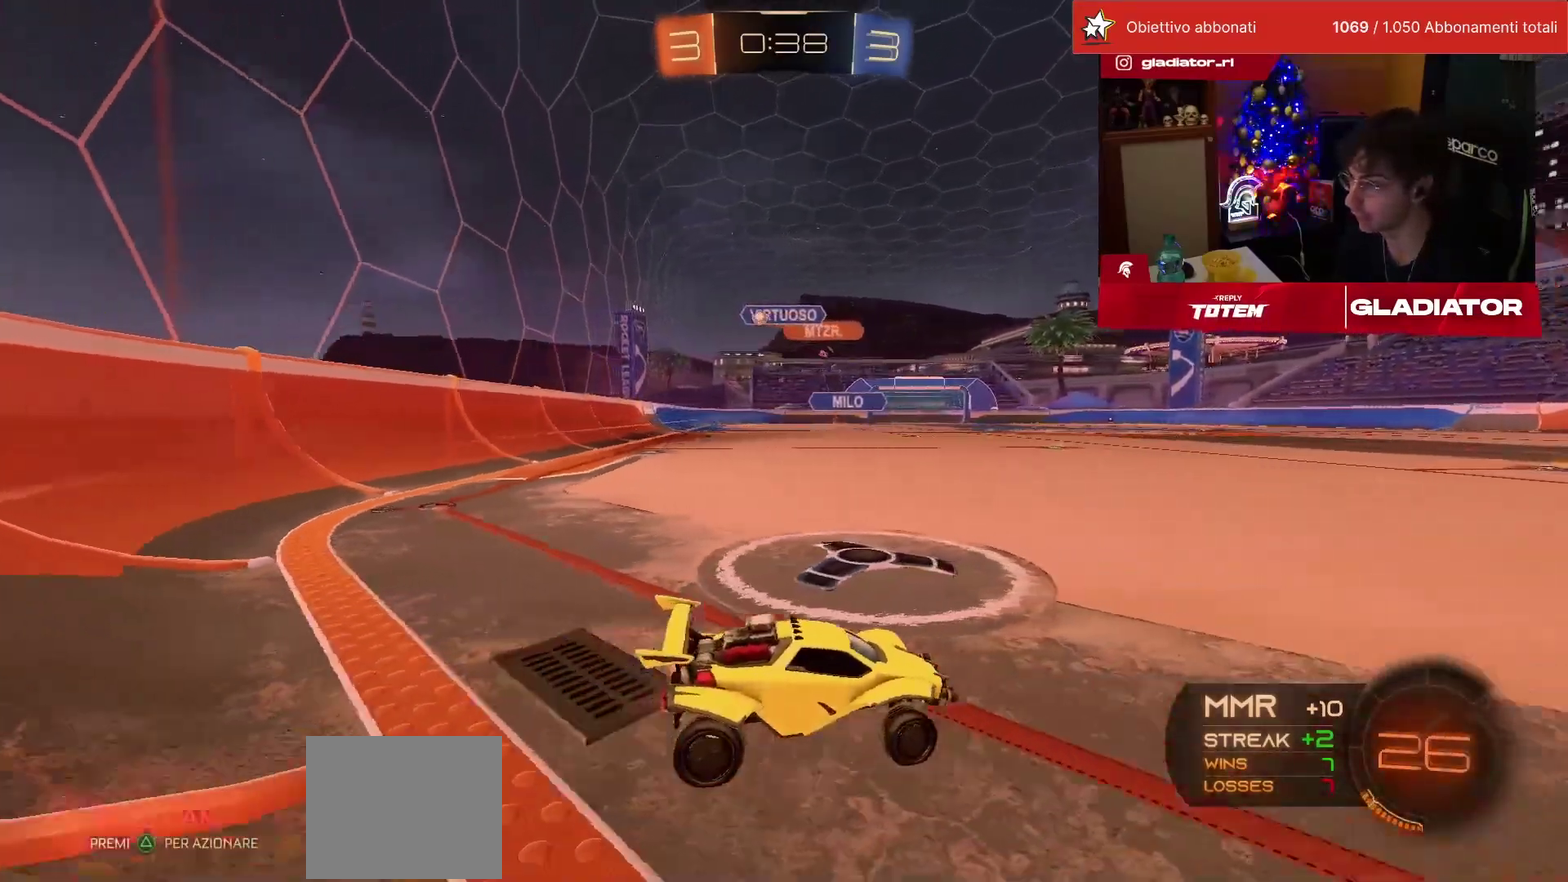
{"buttons": [], "left_stick": "left", "events": [[100, "SQUARE", "down"], [183, "SQUARE", "up"]]}
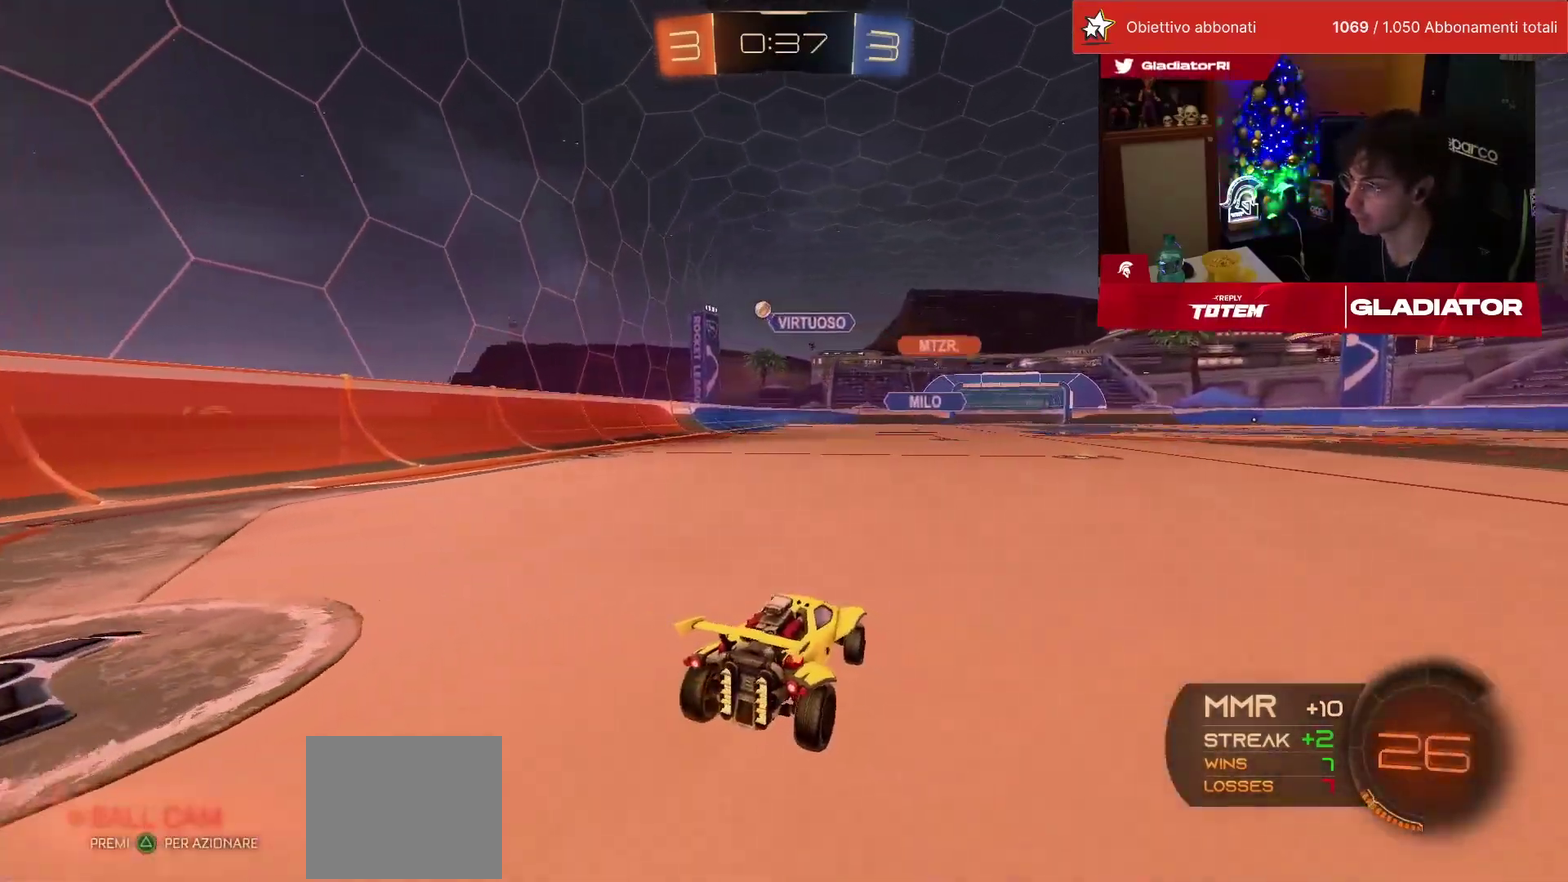
{"buttons": [], "left_stick": "left", "events": []}
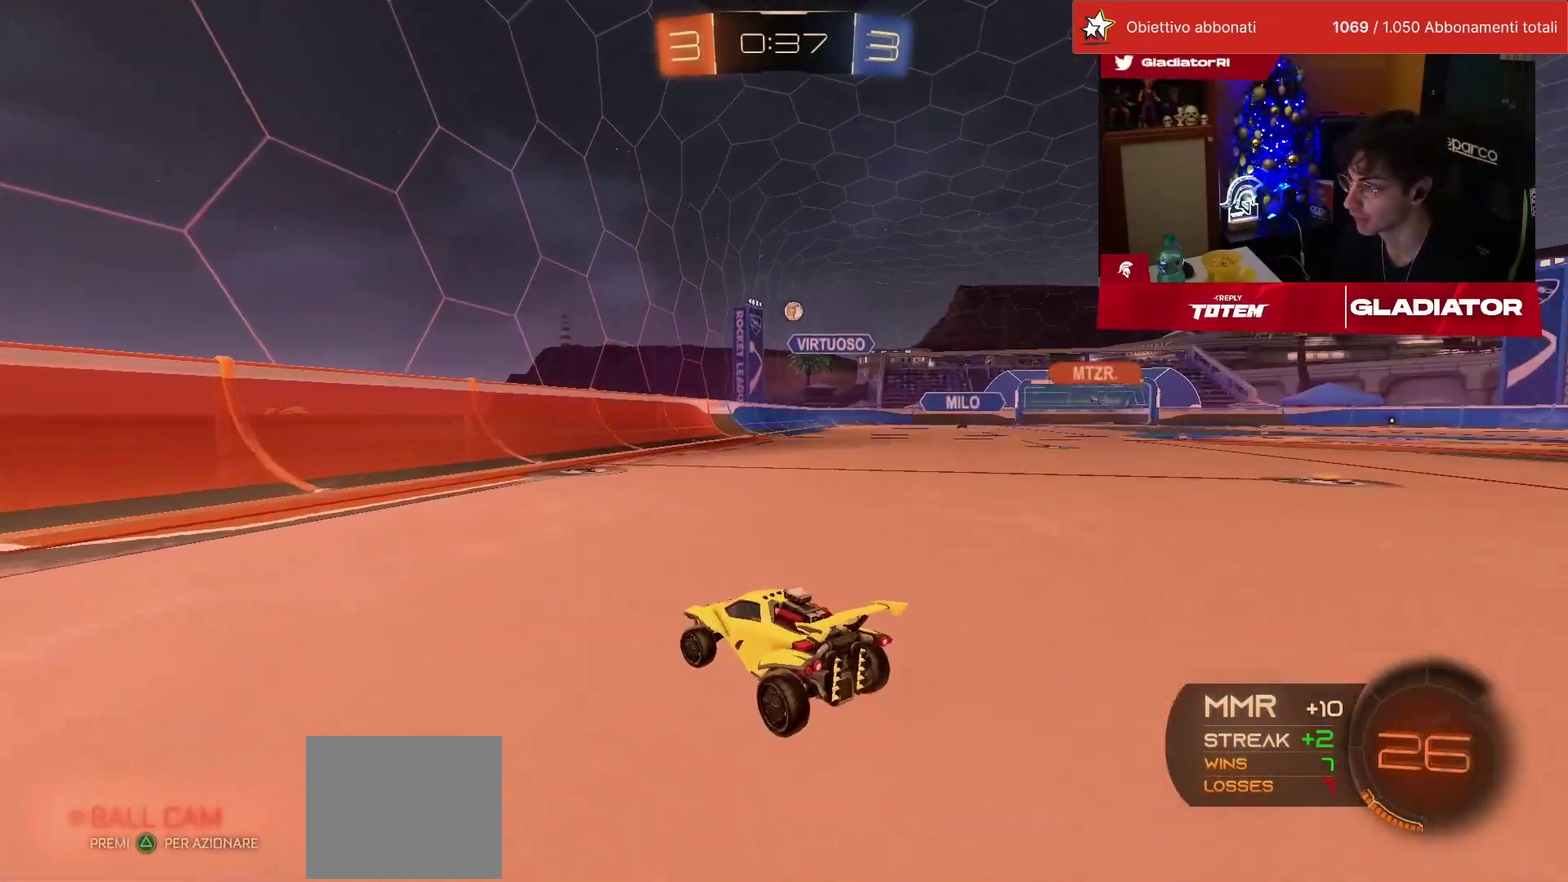
{"buttons": [], "left_stick": "left", "events": [[183, "SQUARE", "down"], [267, "SQUARE", "up"], [333, "SQUARE", "down"], [383, "SQUARE", "up"]]}
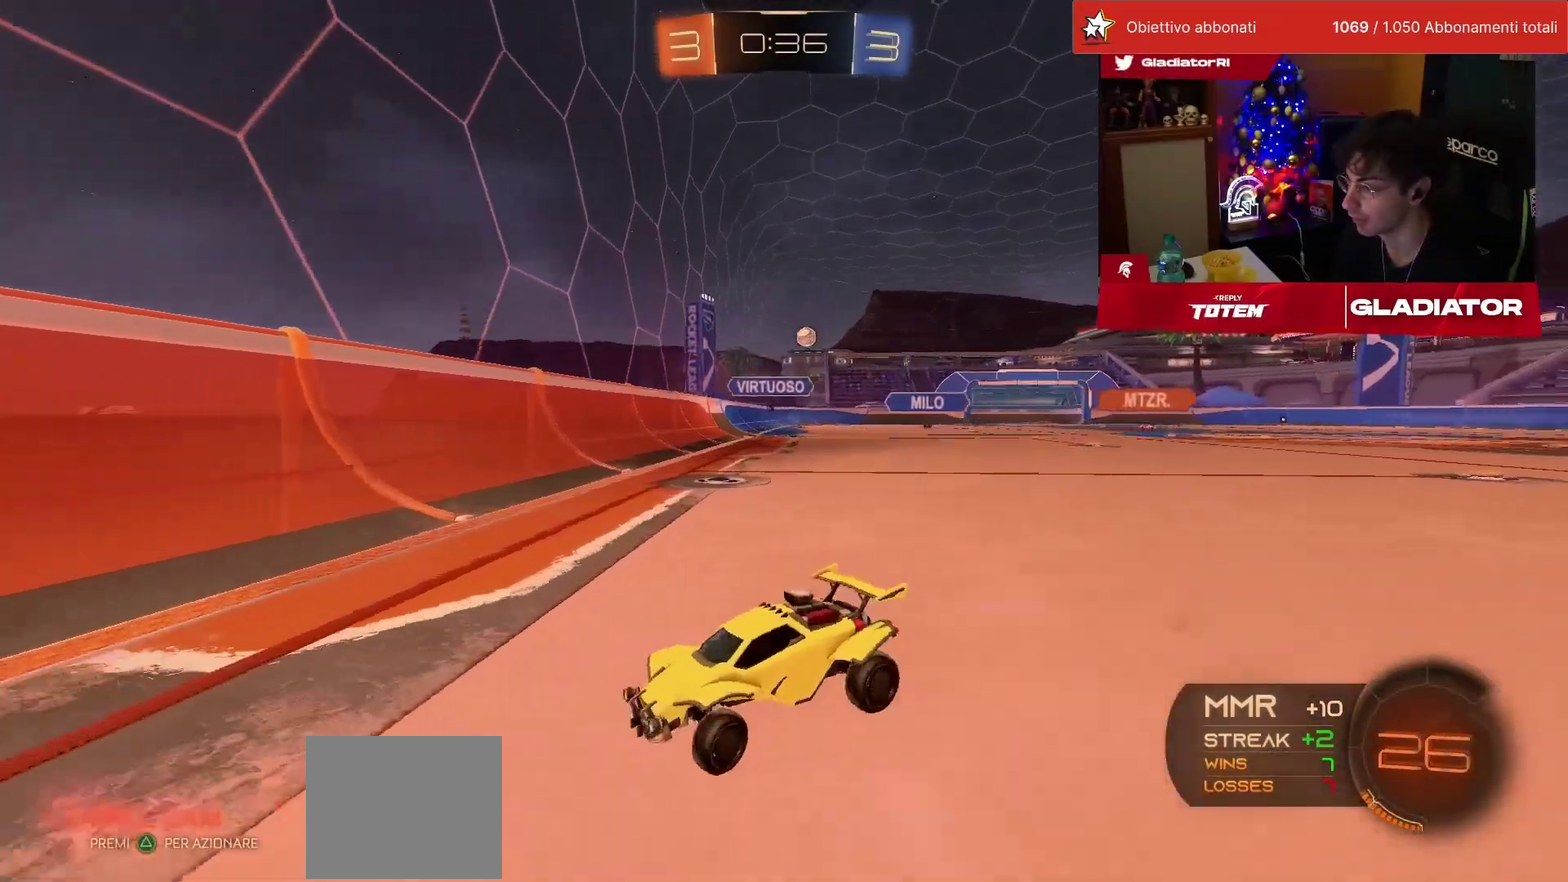
{"buttons": ["SQUARE"], "left_stick": "left", "events": [[300, "SQUARE", "down"], [350, "SQUARE", "up"], [417, "SQUARE", "down"]]}
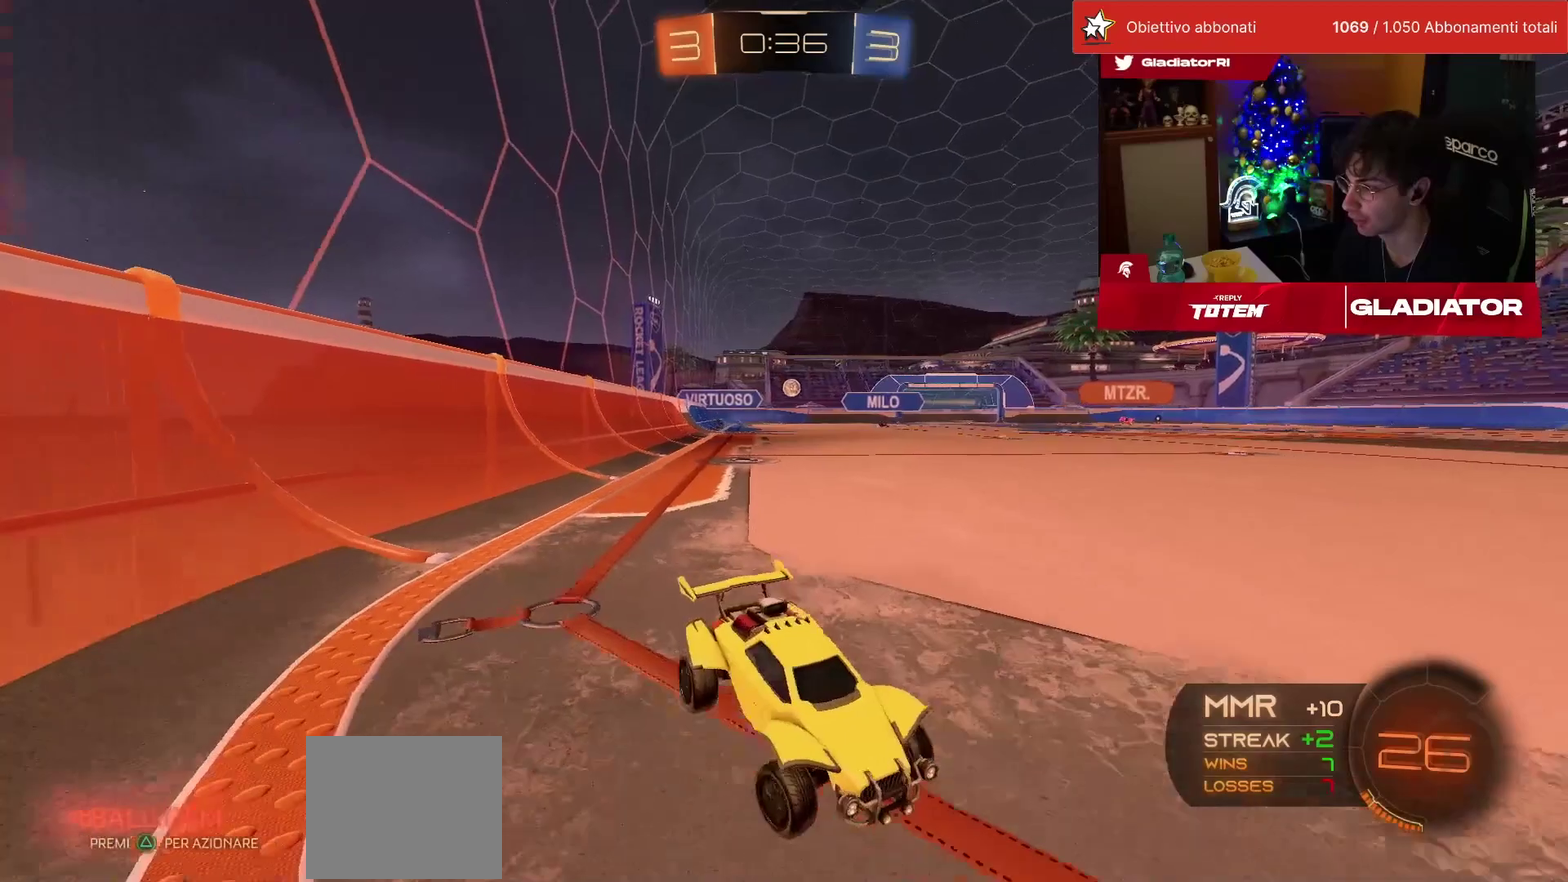
{"buttons": [], "left_stick": "left", "events": [[17, "SQUARE", "up"]]}
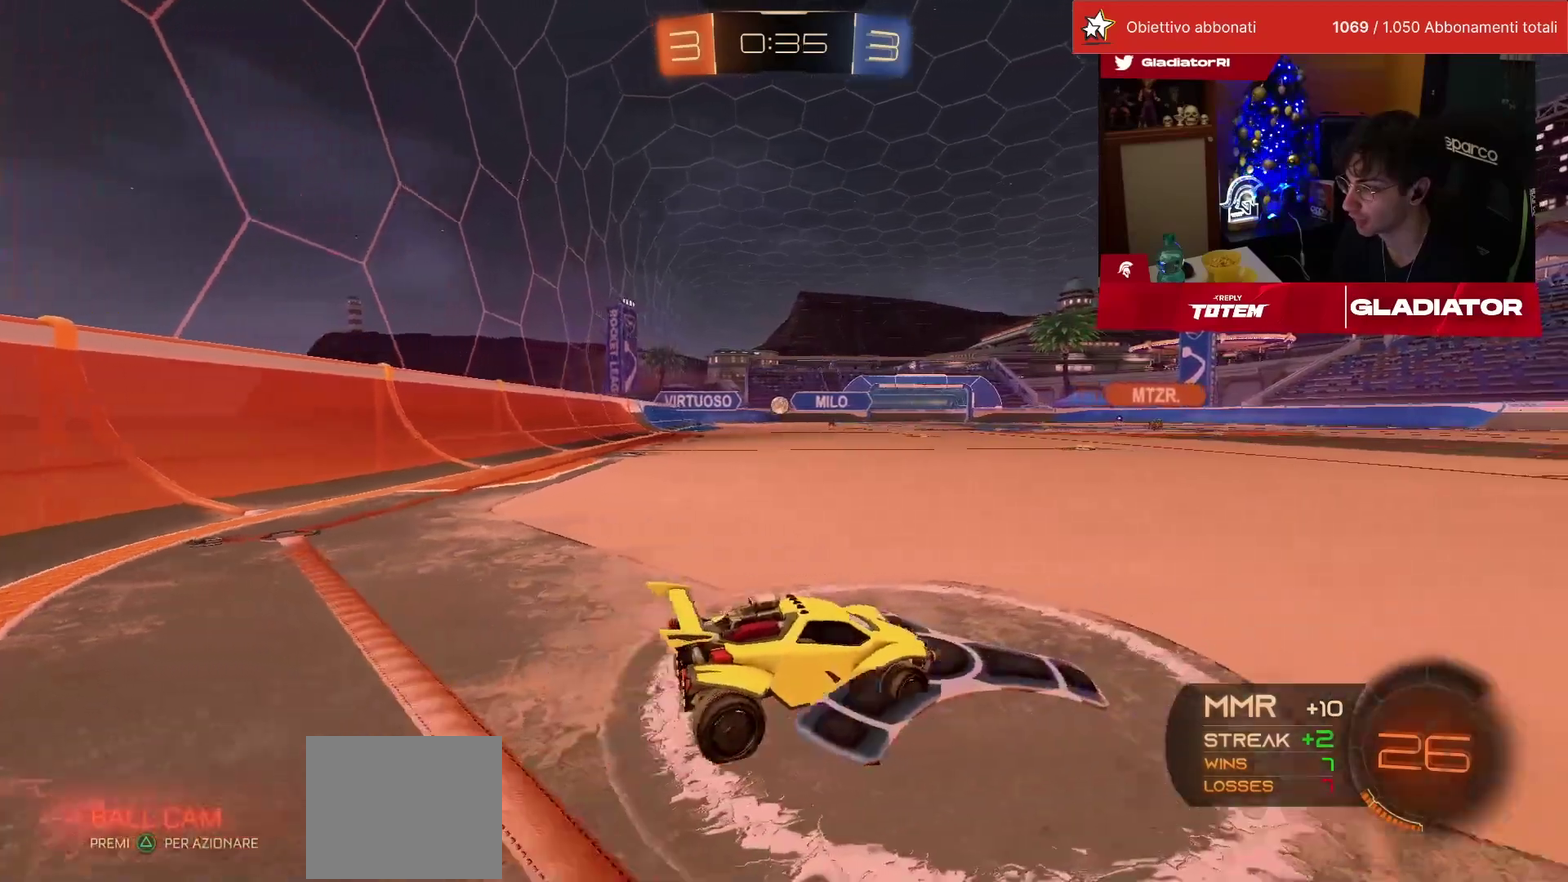
{"buttons": [], "left_stick": "center", "events": [[133, "left_stick", "up-left"], [317, "left_stick", "up"], [467, "left_stick", "center"]]}
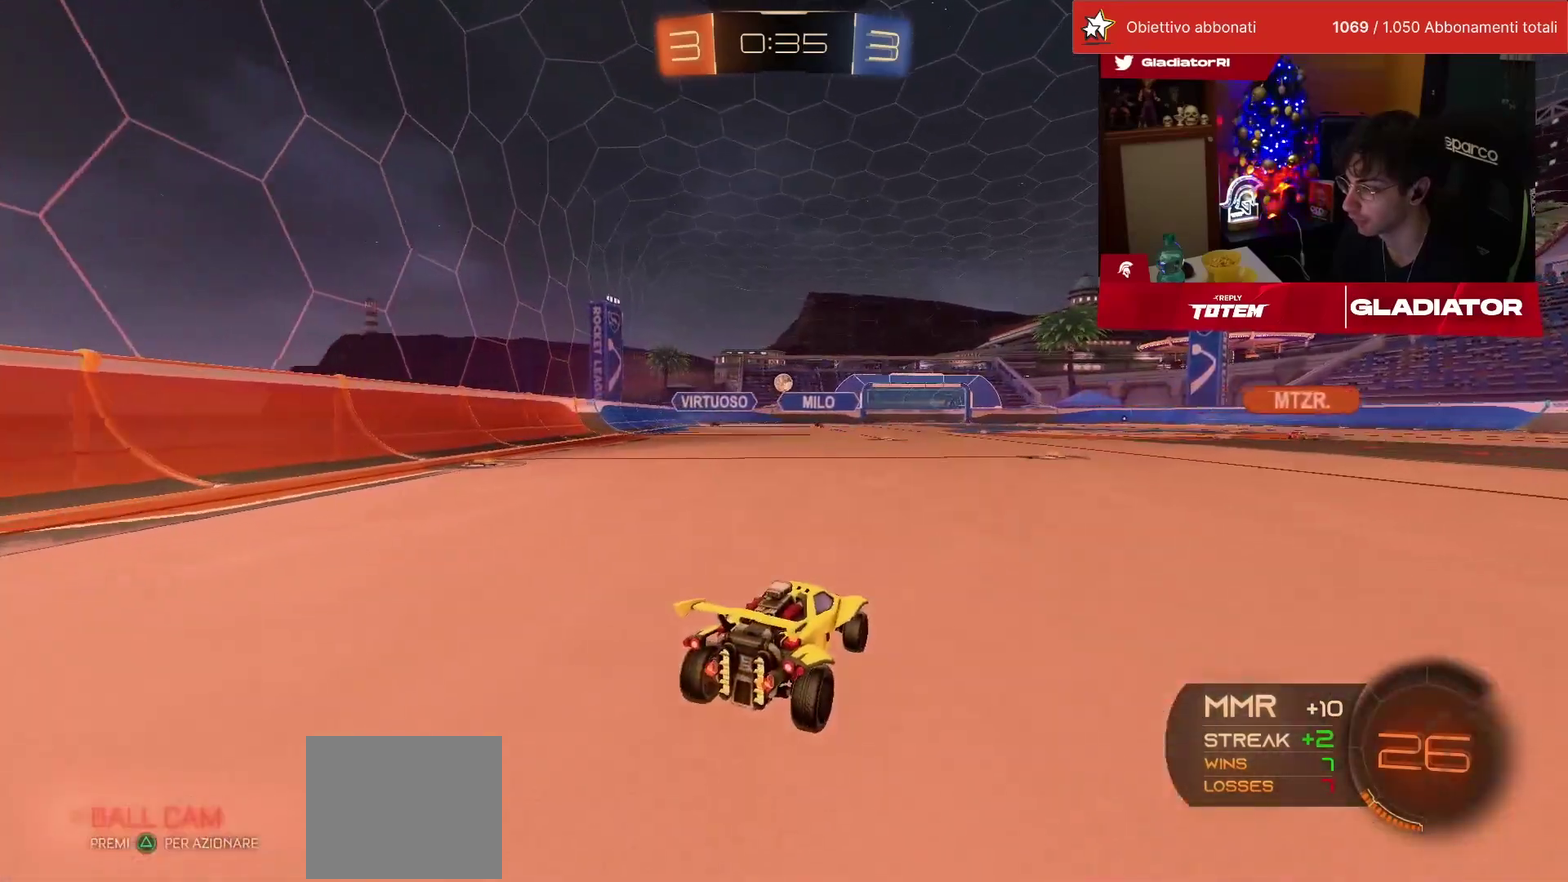
{"buttons": [], "left_stick": "center", "events": []}
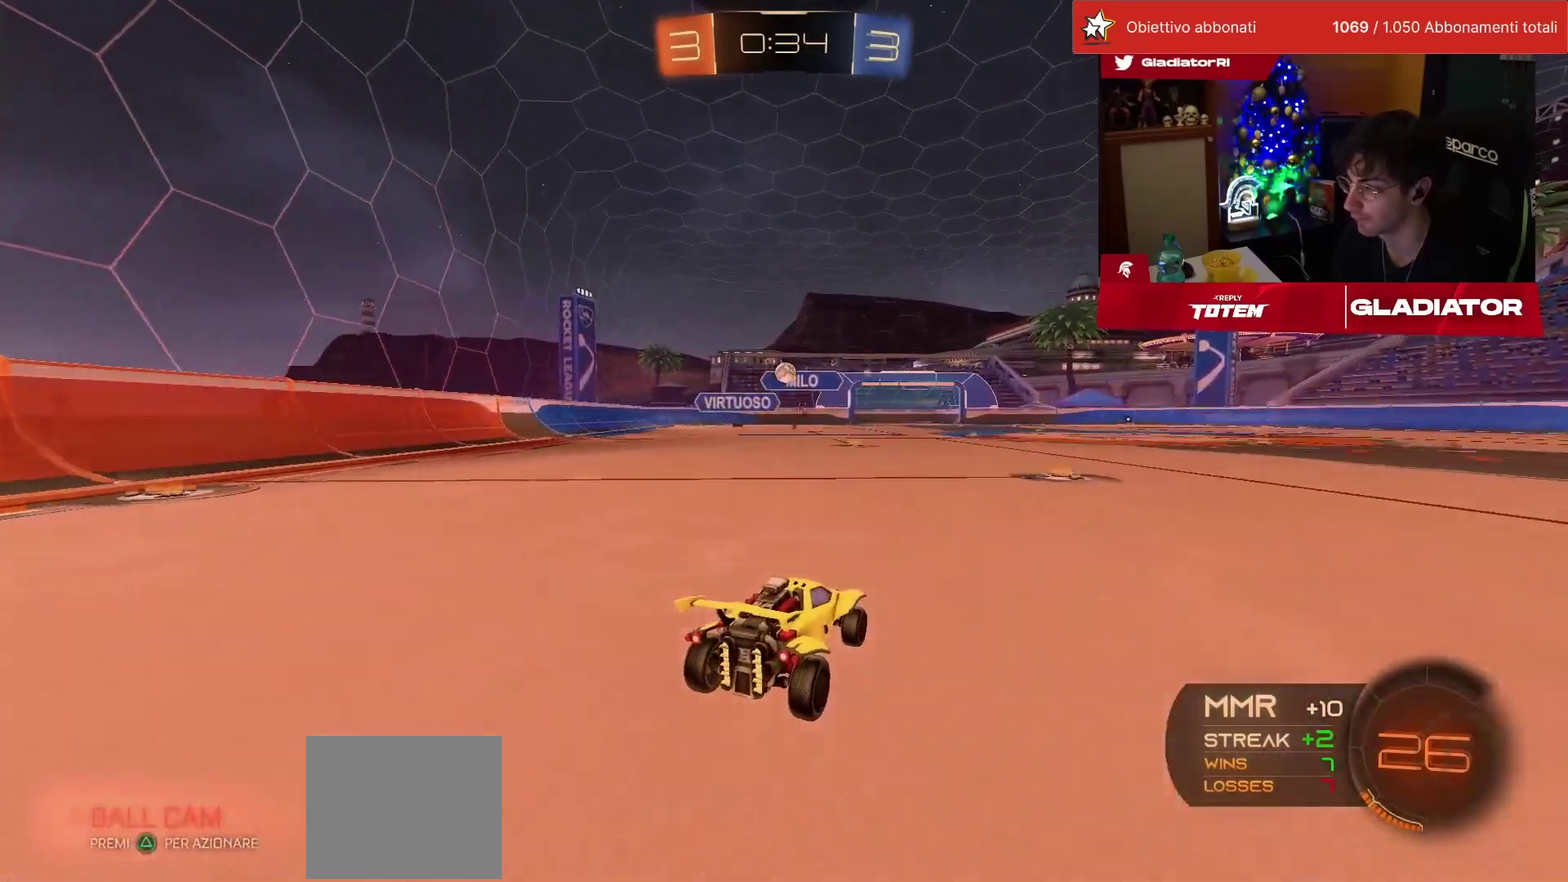
{"buttons": [], "left_stick": "center", "events": [[33, "left_stick", "up-right"], [167, "left_stick", "center"], [267, "left_stick", "left"], [367, "left_stick", "center"]]}
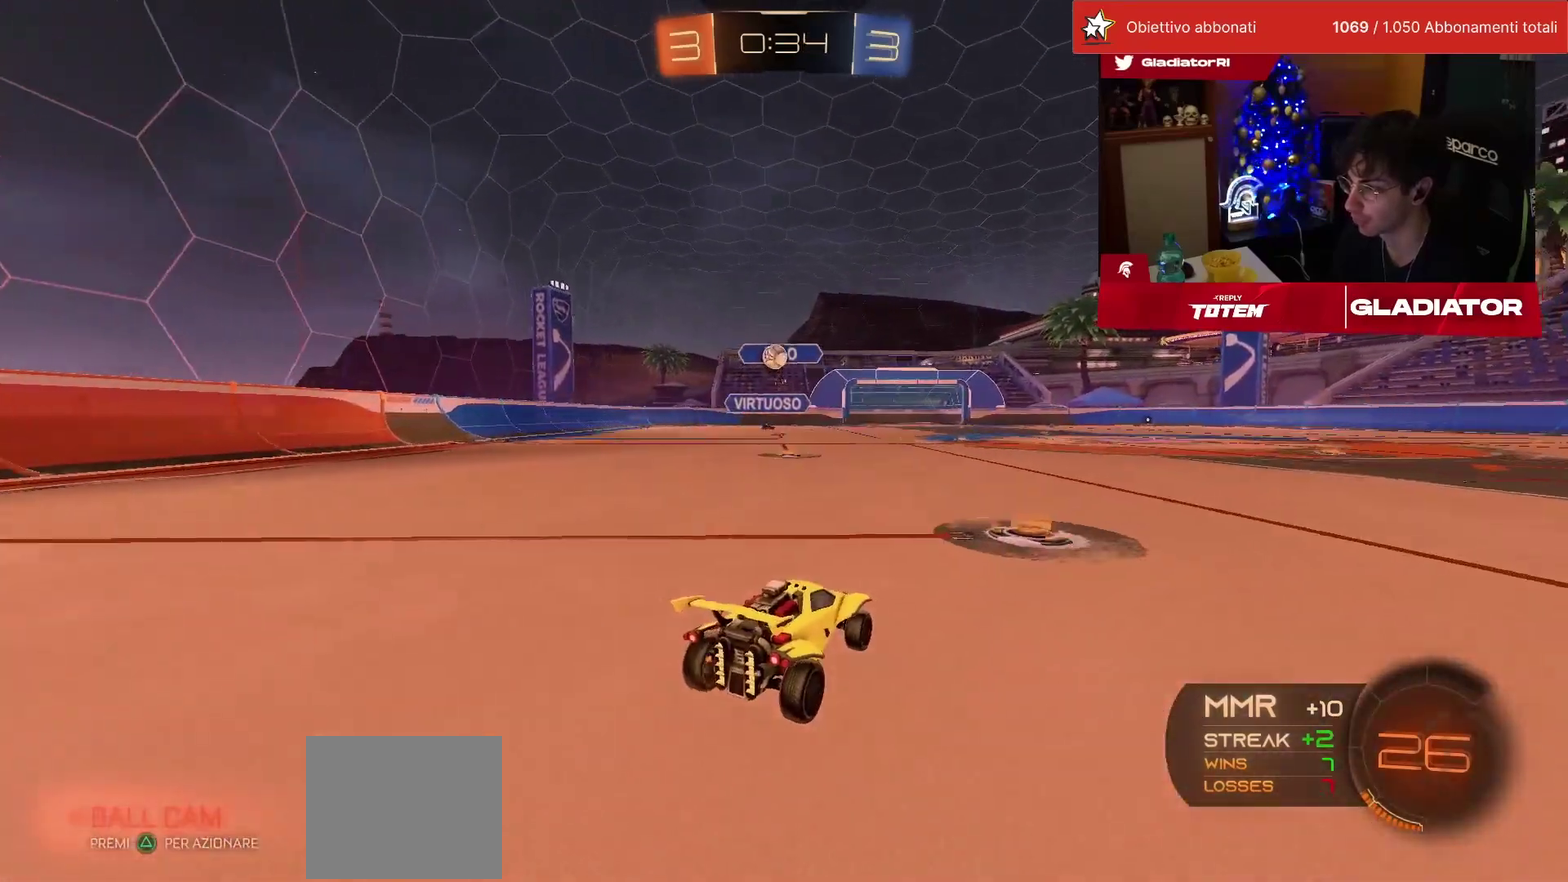
{"buttons": ["CROSS", "SQUARE", "R1"], "left_stick": "down", "events": [[33, "left_stick", "left"], [283, "left_stick", "down-left"], [300, "CROSS", "down"], [333, "R1", "down"], [333, "SQUARE", "down"], [333, "left_stick", "down"]]}
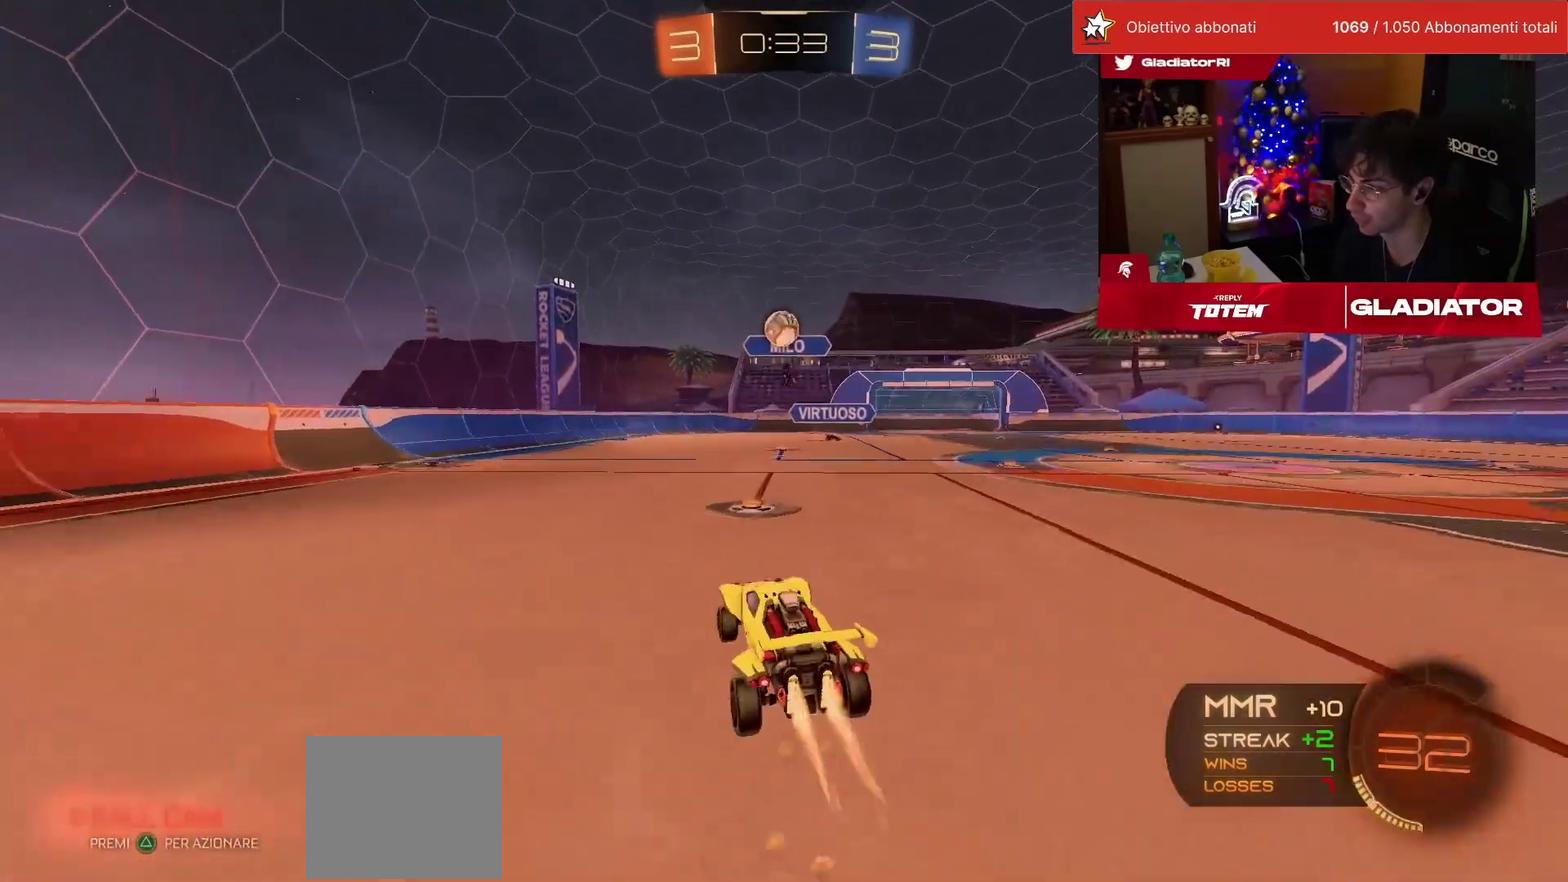
{"buttons": ["R1"], "left_stick": "up", "events": [[67, "left_stick", "down-right"], [83, "SQUARE", "up"], [133, "CROSS", "up"], [200, "left_stick", "up-right"], [283, "left_stick", "up"]]}
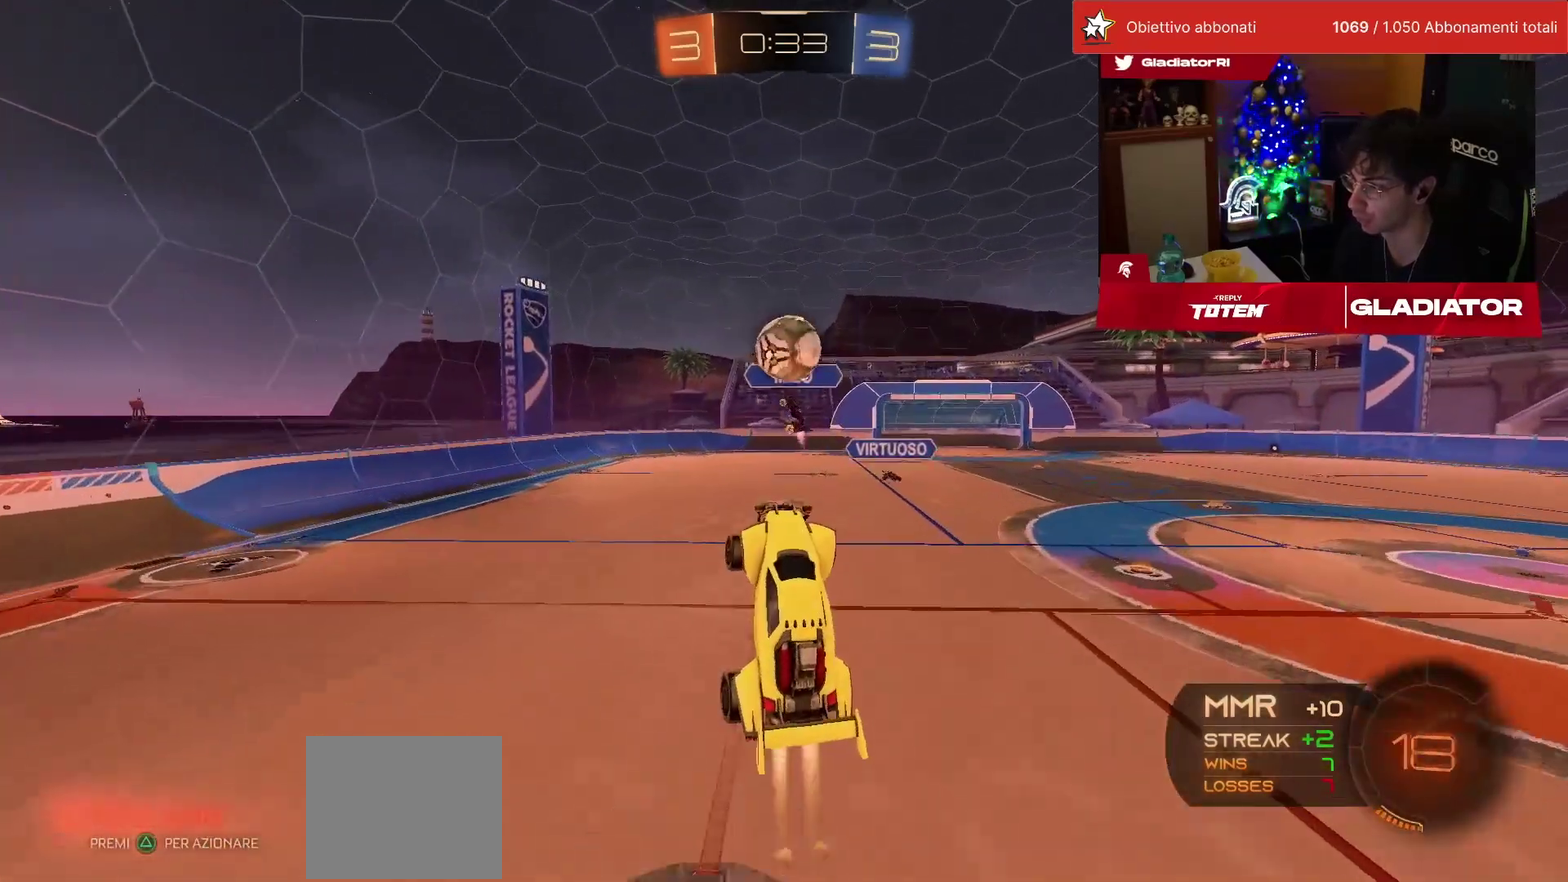
{"buttons": ["R1"], "left_stick": "down", "events": [[33, "left_stick", "center"], [183, "left_stick", "up-right"], [233, "CROSS", "down"], [333, "CROSS", "up"], [333, "left_stick", "down-right"], [383, "left_stick", "down"]]}
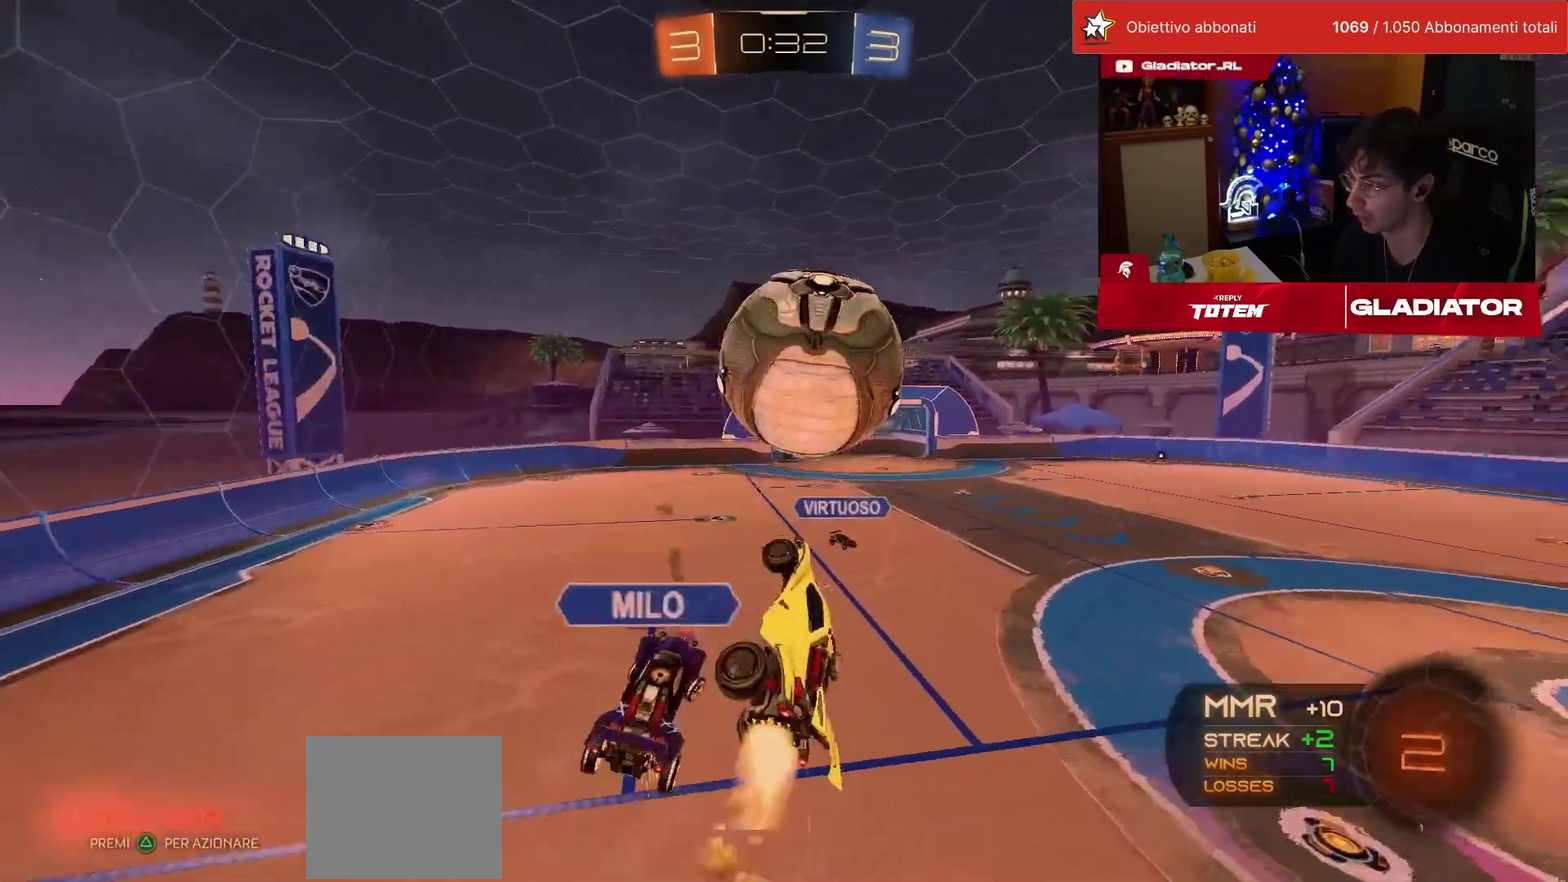
{"buttons": [], "left_stick": "down-left", "events": [[233, "R1", "up"], [333, "TRIANGLE", "down"], [367, "left_stick", "down-left"], [417, "TRIANGLE", "up"]]}
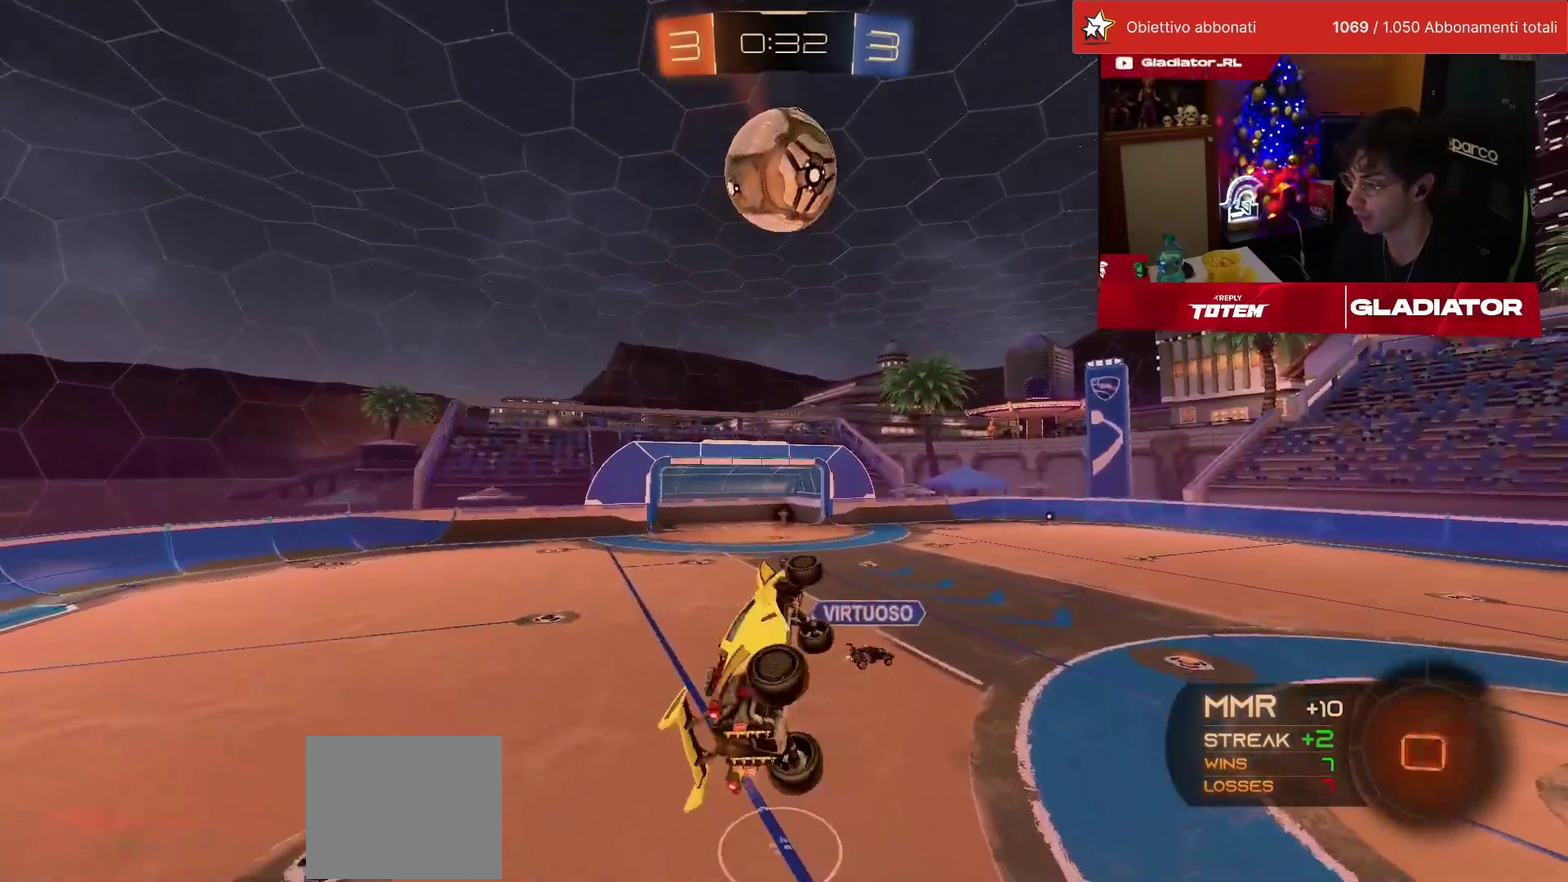
{"buttons": [], "left_stick": "center", "events": [[50, "left_stick", "down-right"], [83, "L1", "down"], [117, "left_stick", "right"], [217, "L1", "up"], [217, "left_stick", "center"]]}
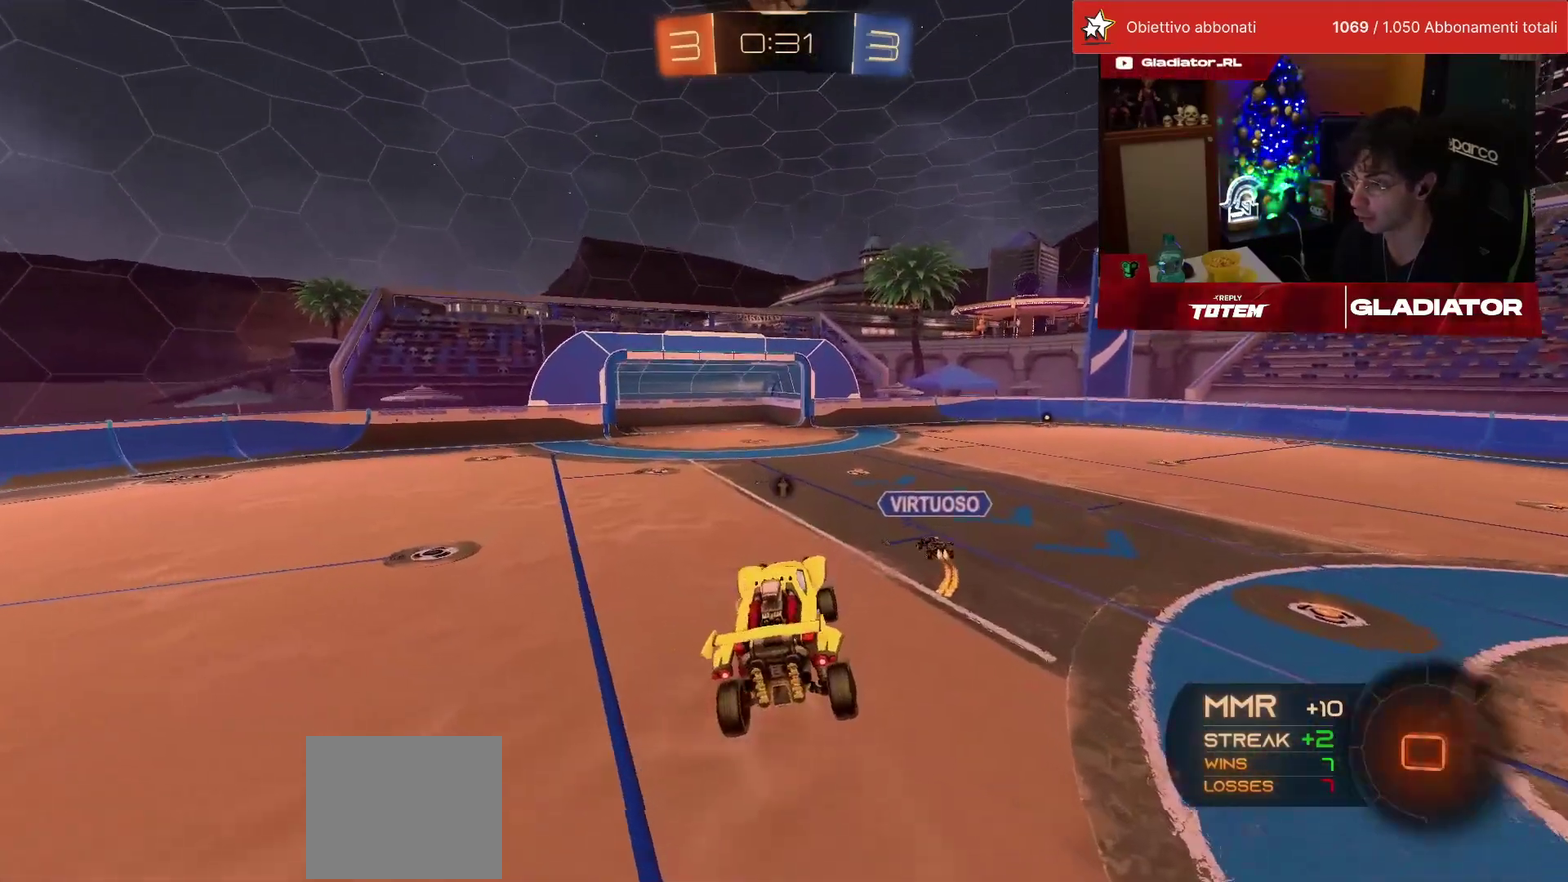
{"buttons": [], "left_stick": "center", "events": []}
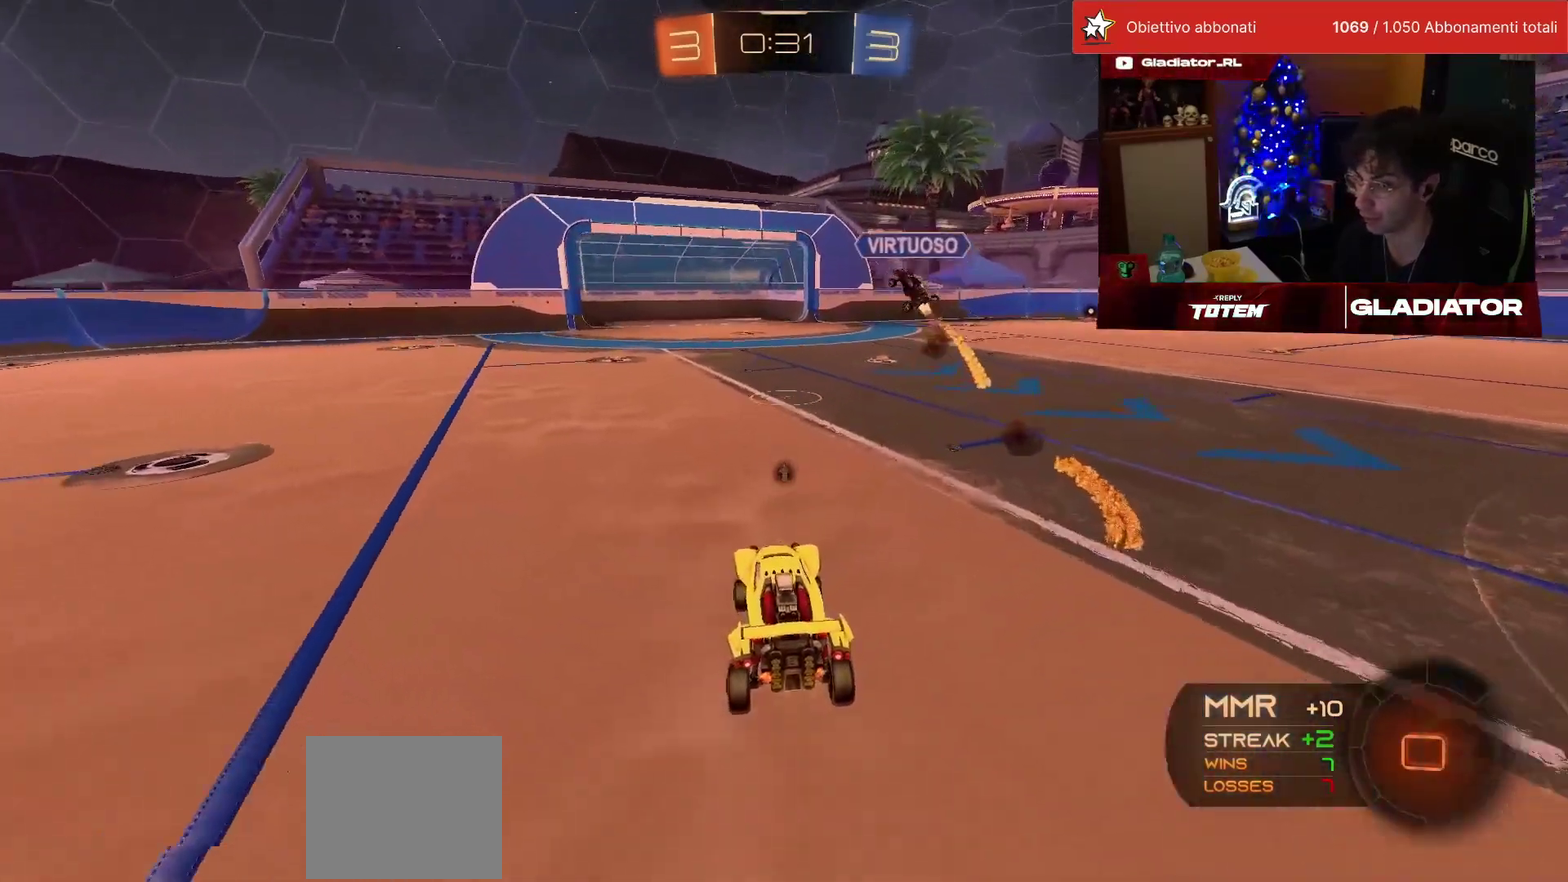
{"buttons": ["CROSS", "L1", "R1"], "left_stick": "up-right", "events": [[117, "left_stick", "up-right"], [250, "left_stick", "center"], [300, "left_stick", "up-left"], [367, "CROSS", "down"], [383, "R1", "down"], [417, "left_stick", "up"], [433, "CROSS", "up"], [433, "L1", "down"], [467, "left_stick", "up-right"], [500, "CROSS", "down"]]}
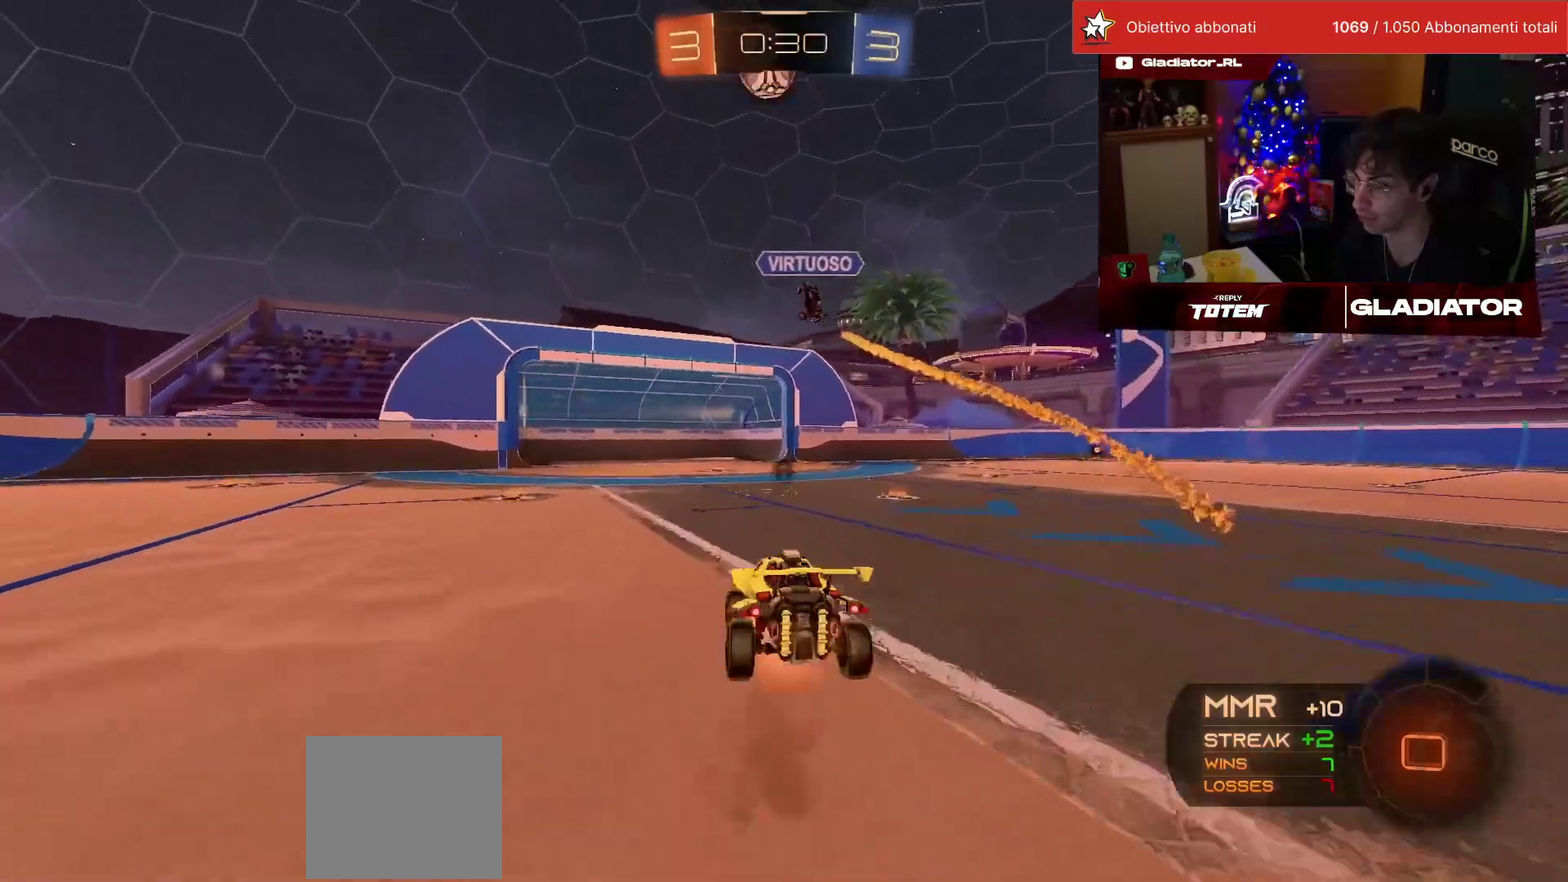
{"buttons": [], "left_stick": "right"}
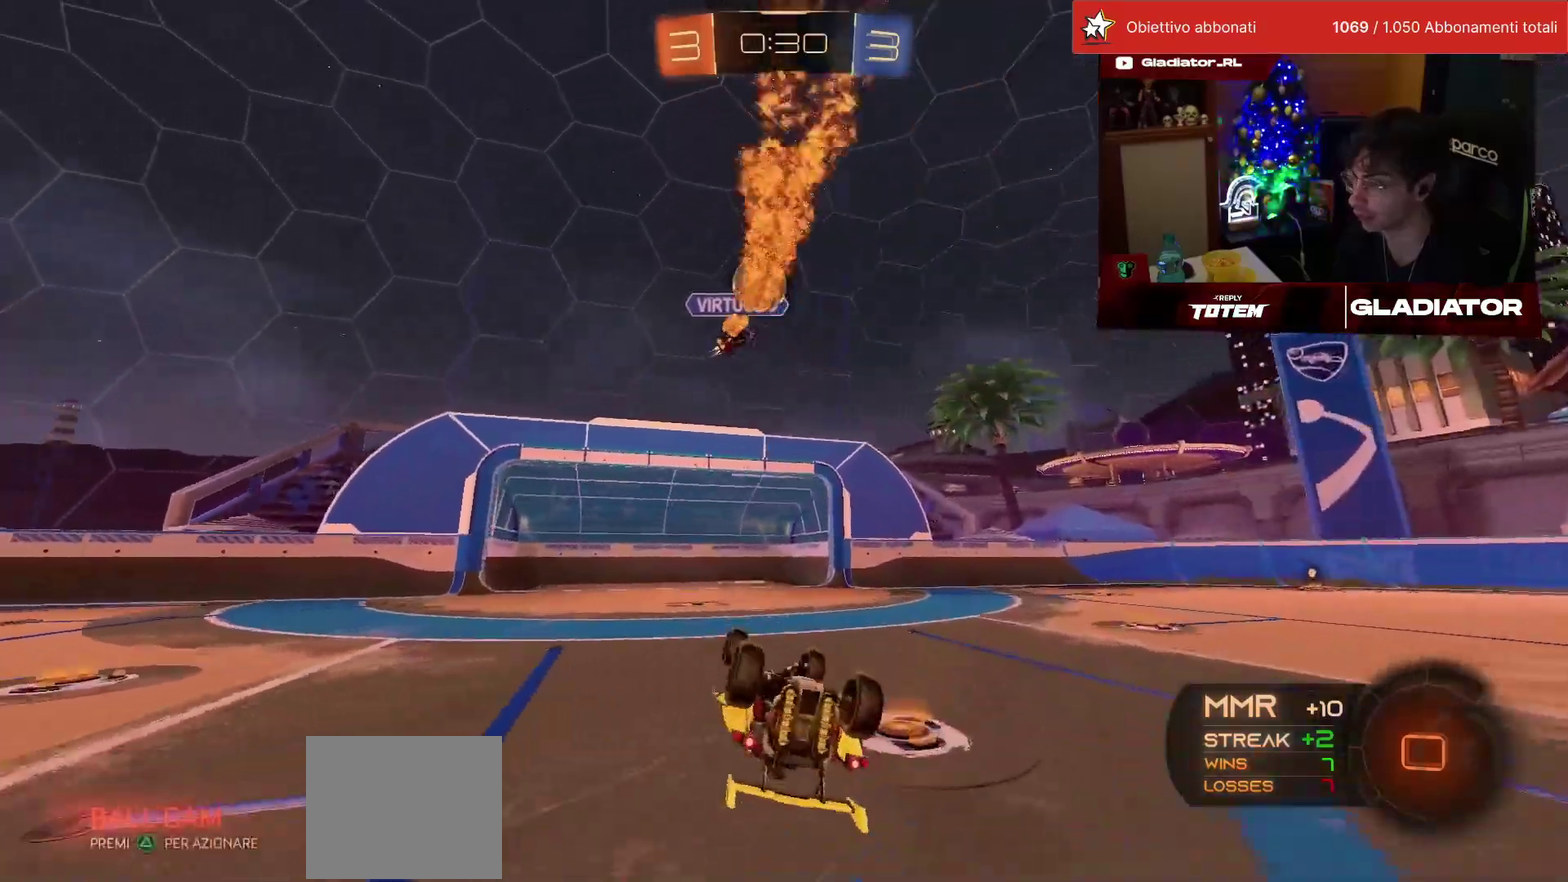
{"buttons": ["R1"], "left_stick": "center", "events": [[33, "L1", "down"], [33, "left_stick", "down-right"], [317, "L1", "up"], [383, "left_stick", "center"], [417, "R1", "down"], [417, "TRIANGLE", "down"], [483, "TRIANGLE", "up"]]}
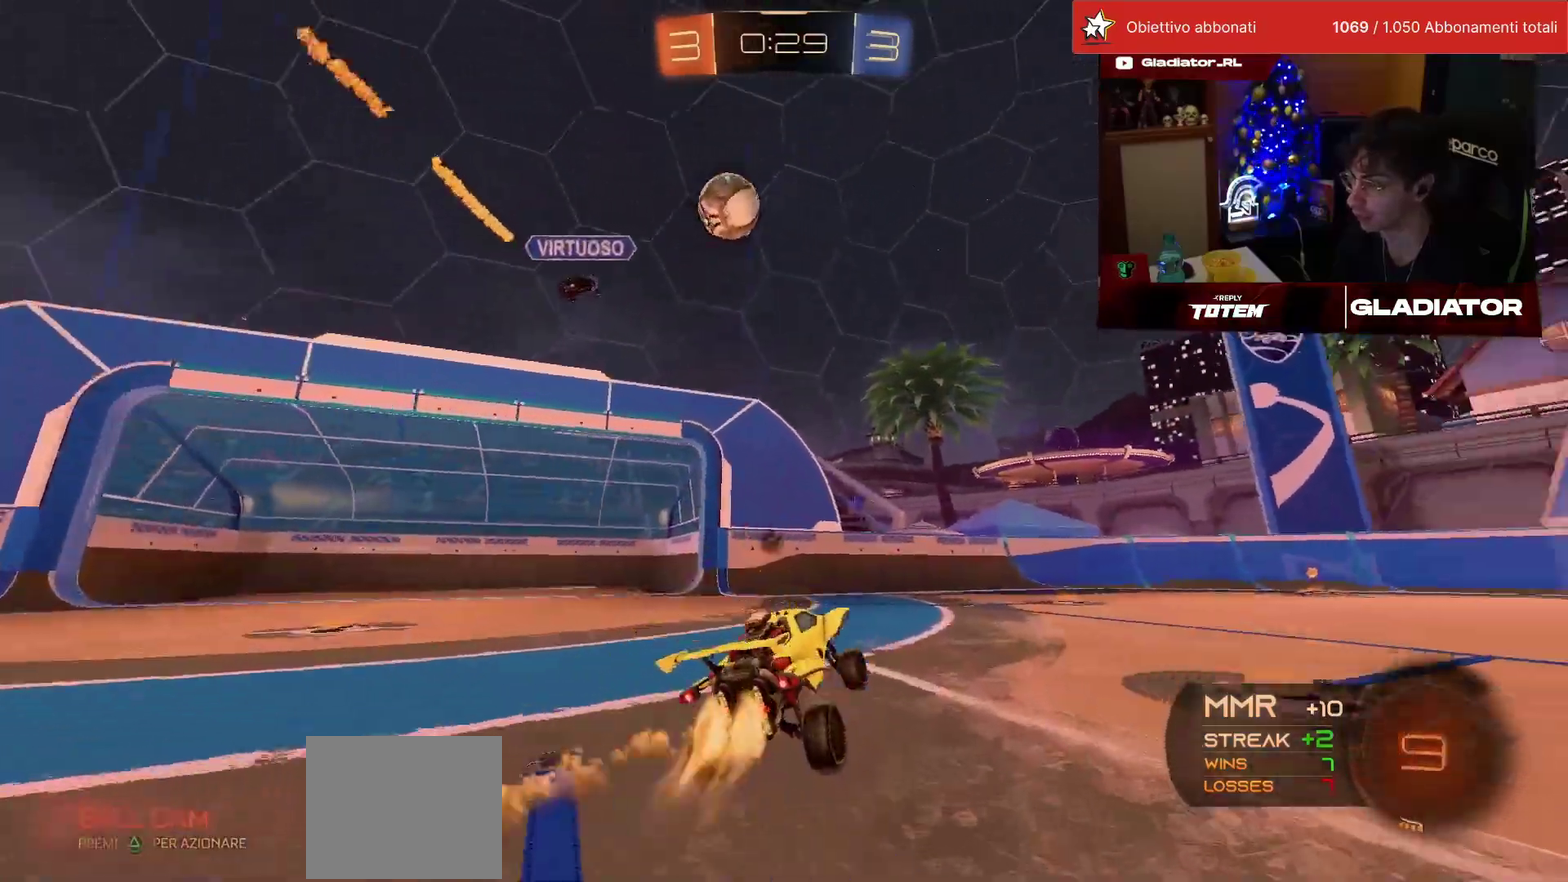
{"buttons": ["R1"], "left_stick": "up-right", "events": [[33, "left_stick", "right"], [217, "left_stick", "up-right"], [283, "left_stick", "center"], [433, "left_stick", "up-right"]]}
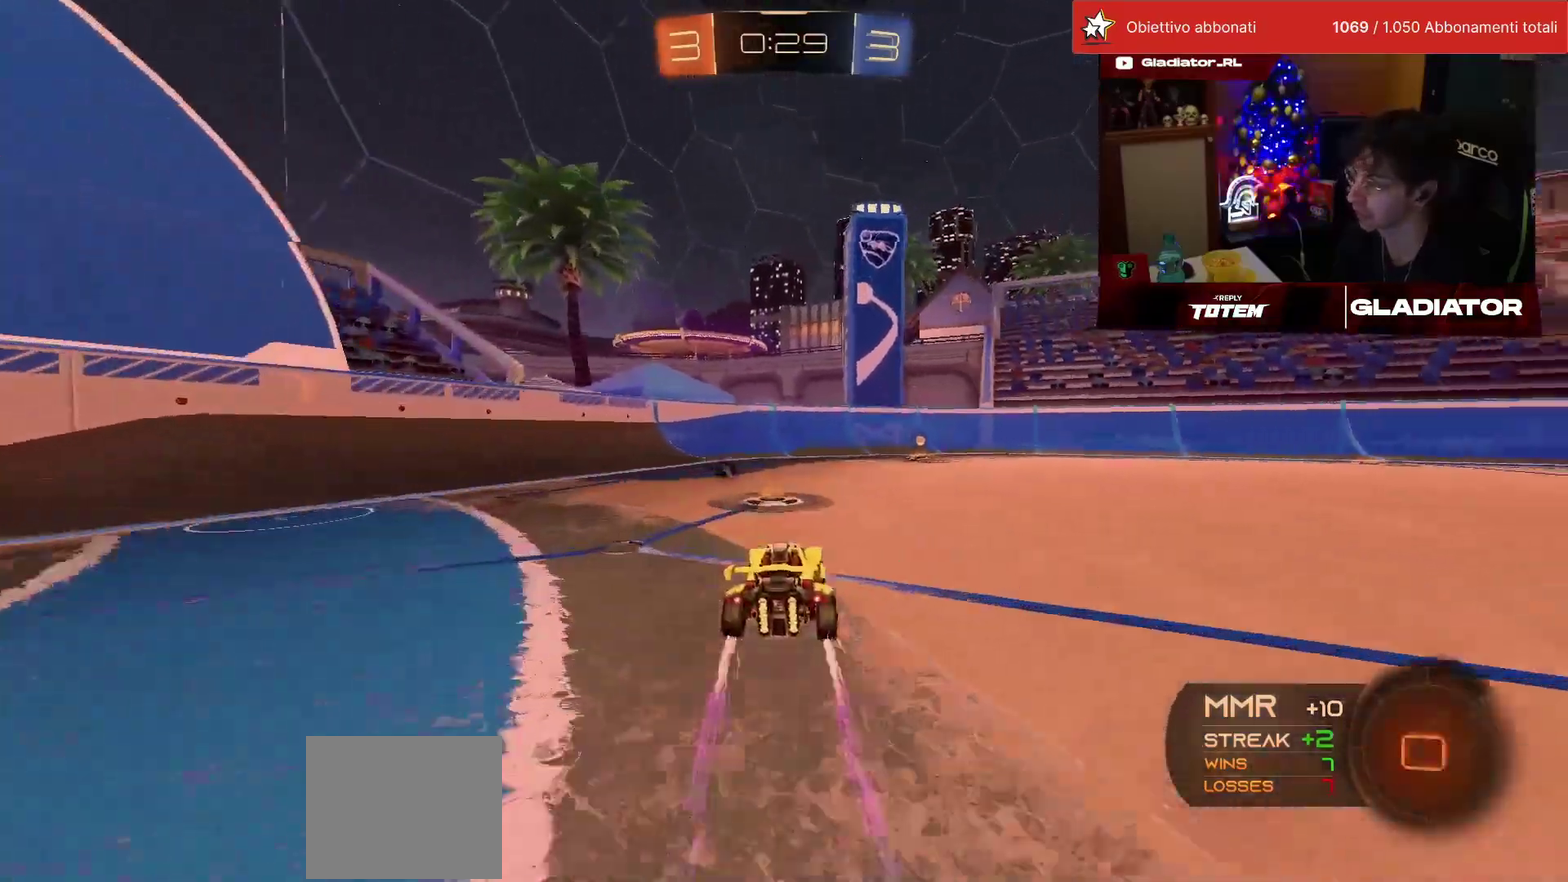
{"buttons": ["R1"], "left_stick": "up-right", "events": [[17, "left_stick", "center"], [317, "left_stick", "up-right"], [367, "SQUARE", "down"], [483, "SQUARE", "up"]]}